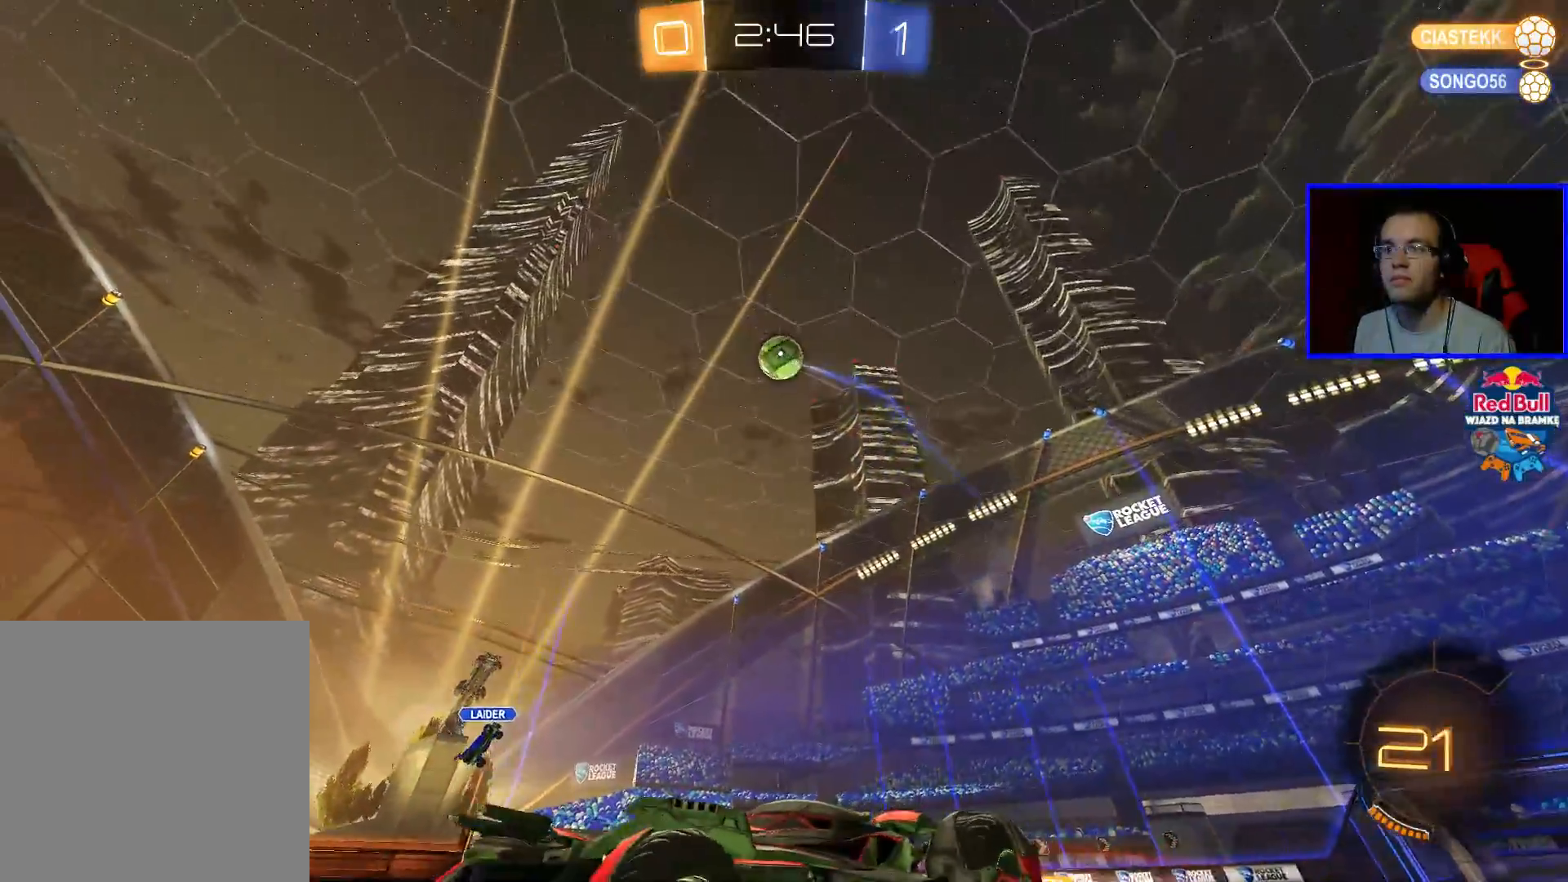
Gameplay with a controller (Xbox layout); each line is a JSON object with the inputs held at the frame after it. "events" lists button and stick changes between this image and that frame as [ms after this image, input, new state], when the widget could be followed in between.
{"buttons": ["R2"], "left_stick": "center", "right_stick": "center", "events": [[117, "left_stick", "down-right"], [167, "B", "down"], [317, "left_stick", "center"], [467, "B", "up"]]}
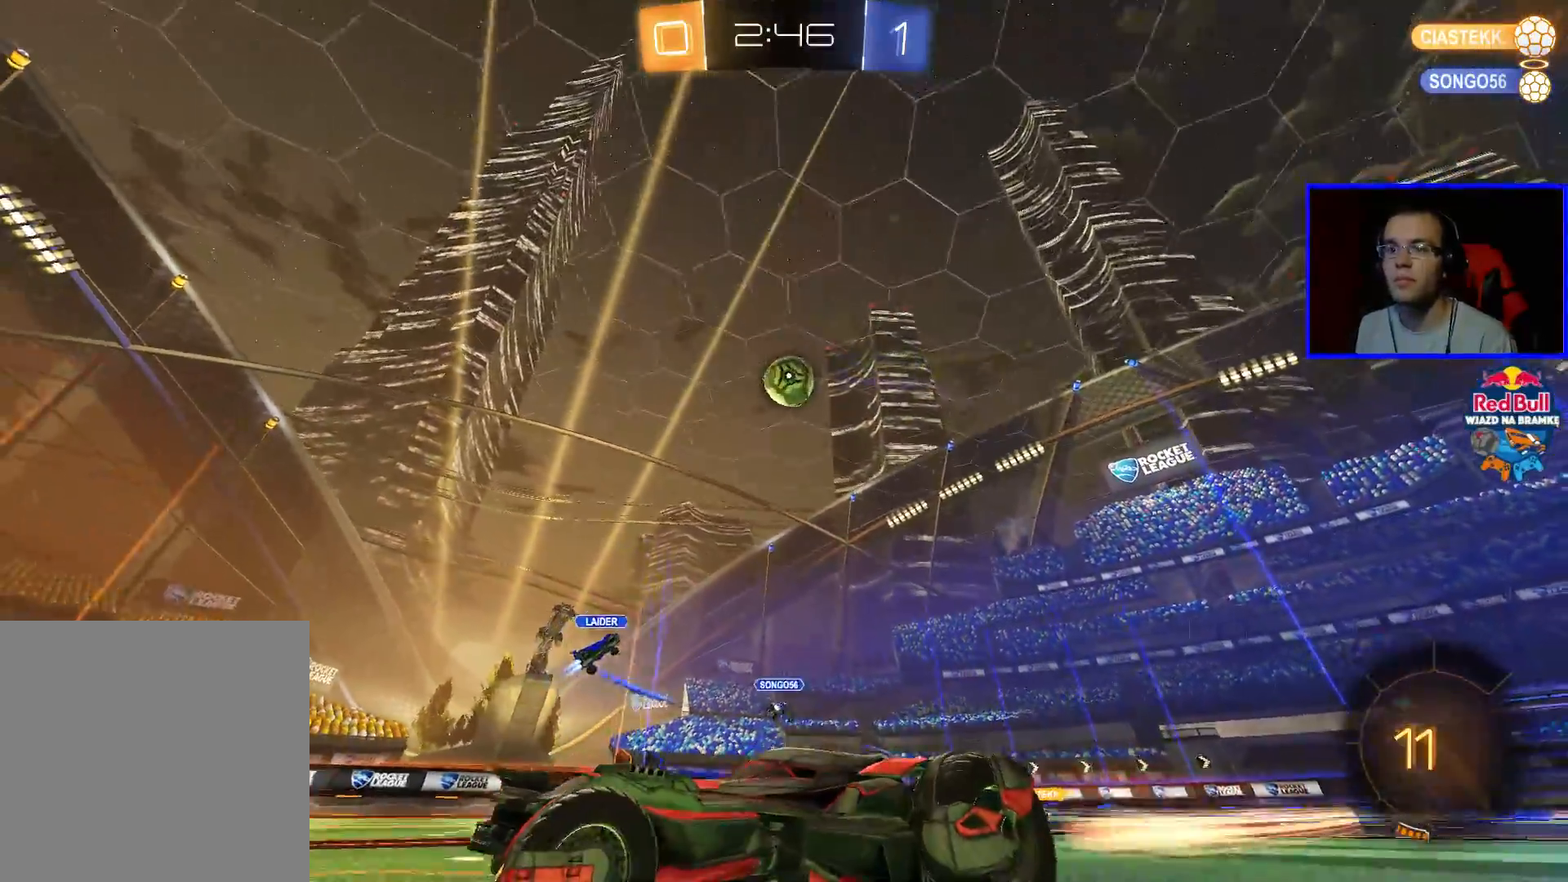
{"buttons": ["R2"], "left_stick": "center", "right_stick": "center", "events": [[17, "left_stick", "left"], [167, "left_stick", "center"]]}
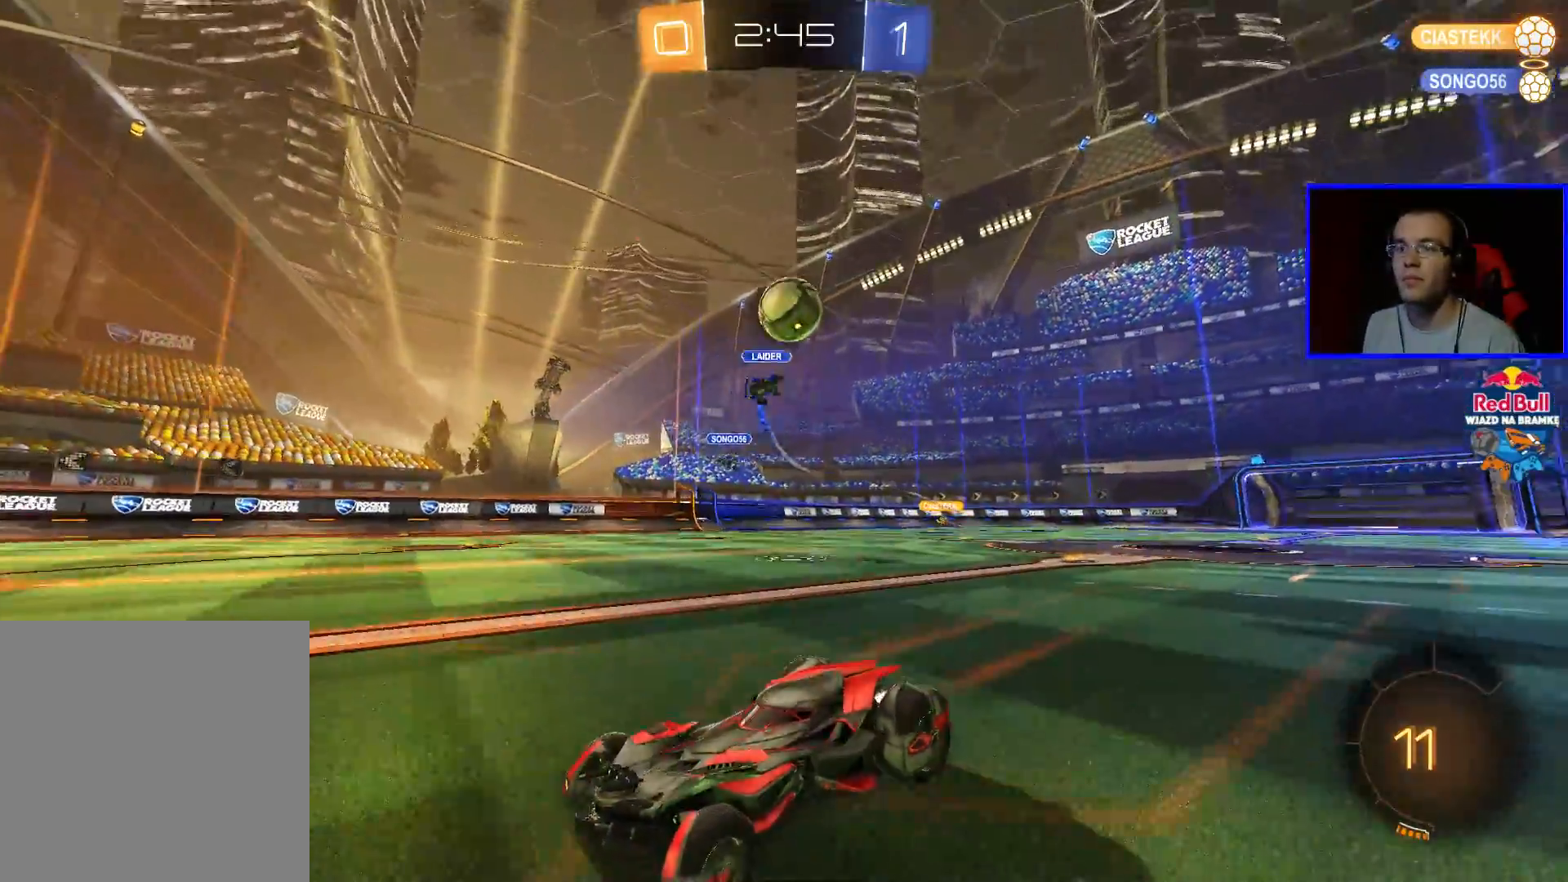
{"buttons": [], "left_stick": "center", "right_stick": "center", "events": [[67, "R2", "up"], [267, "L2", "down"], [300, "left_stick", "left"], [433, "R2", "down"], [483, "L2", "up"], [483, "R2", "up"], [483, "left_stick", "center"]]}
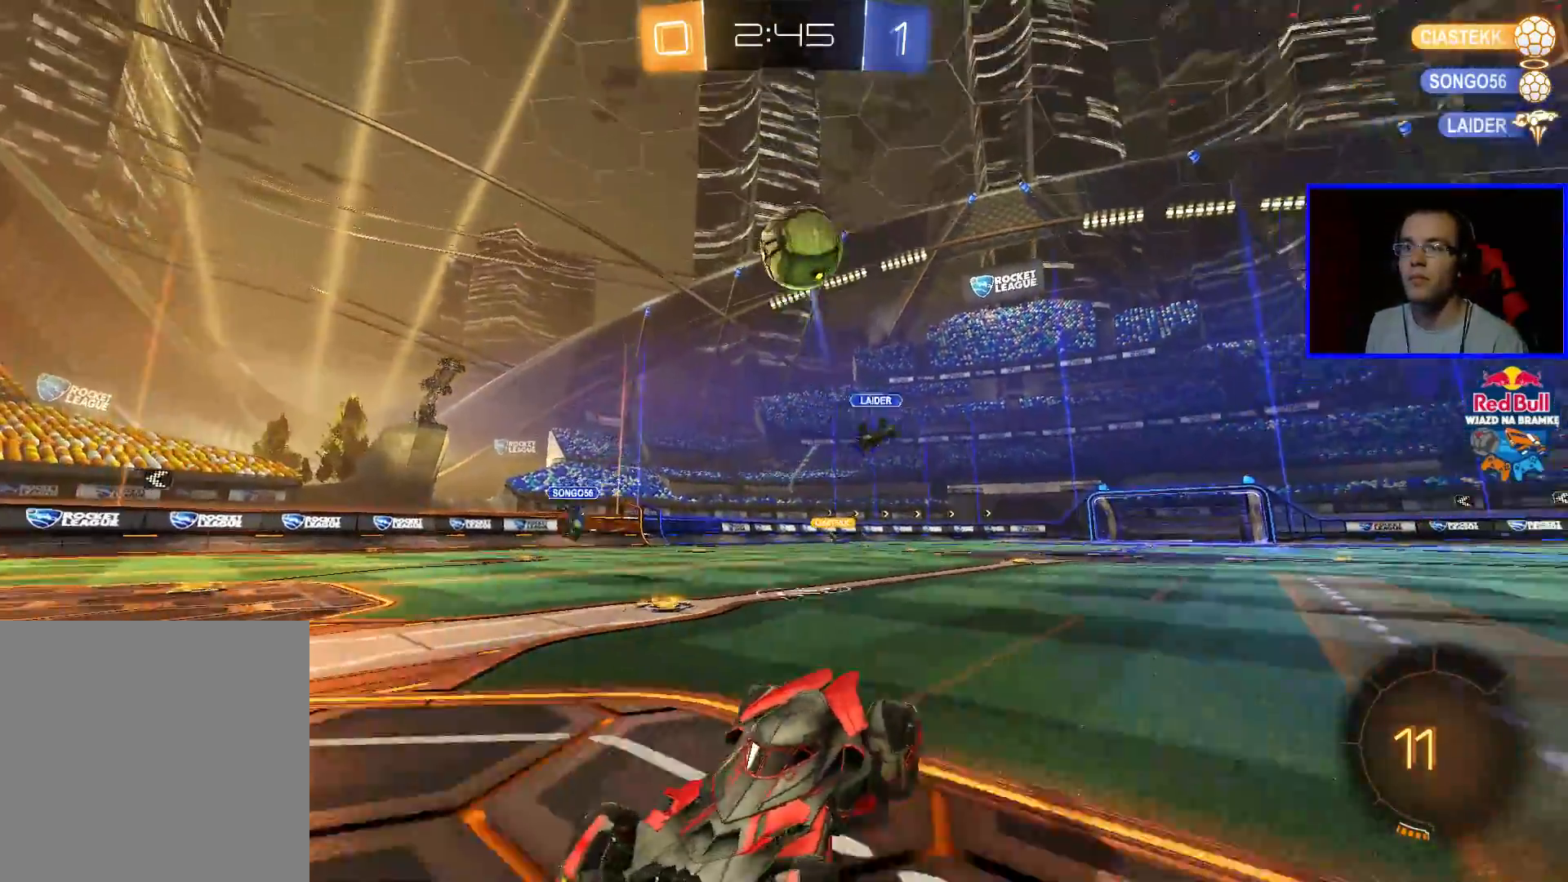
{"buttons": ["B", "R2"], "left_stick": "down-left", "right_stick": "center", "events": [[33, "L2", "down"], [133, "L2", "up"], [133, "R2", "down"], [233, "A", "down"], [283, "A", "up"], [333, "A", "down"], [333, "left_stick", "down"], [383, "A", "up"], [433, "B", "down"], [433, "left_stick", "down-left"]]}
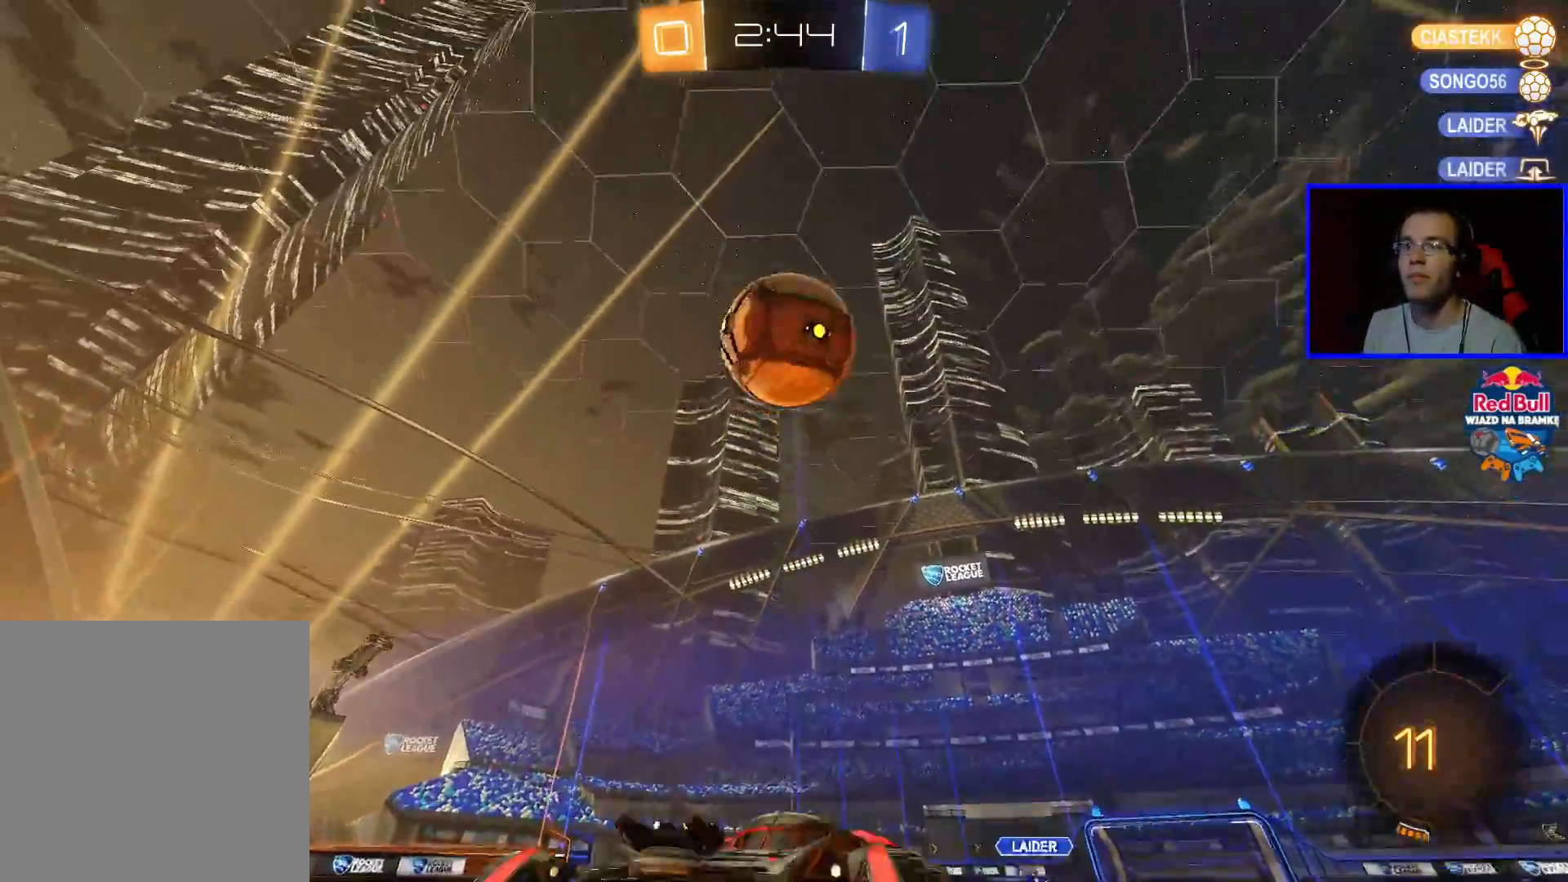
{"buttons": ["R2"], "left_stick": "center", "right_stick": "center", "events": [[233, "left_stick", "center"], [283, "B", "up"]]}
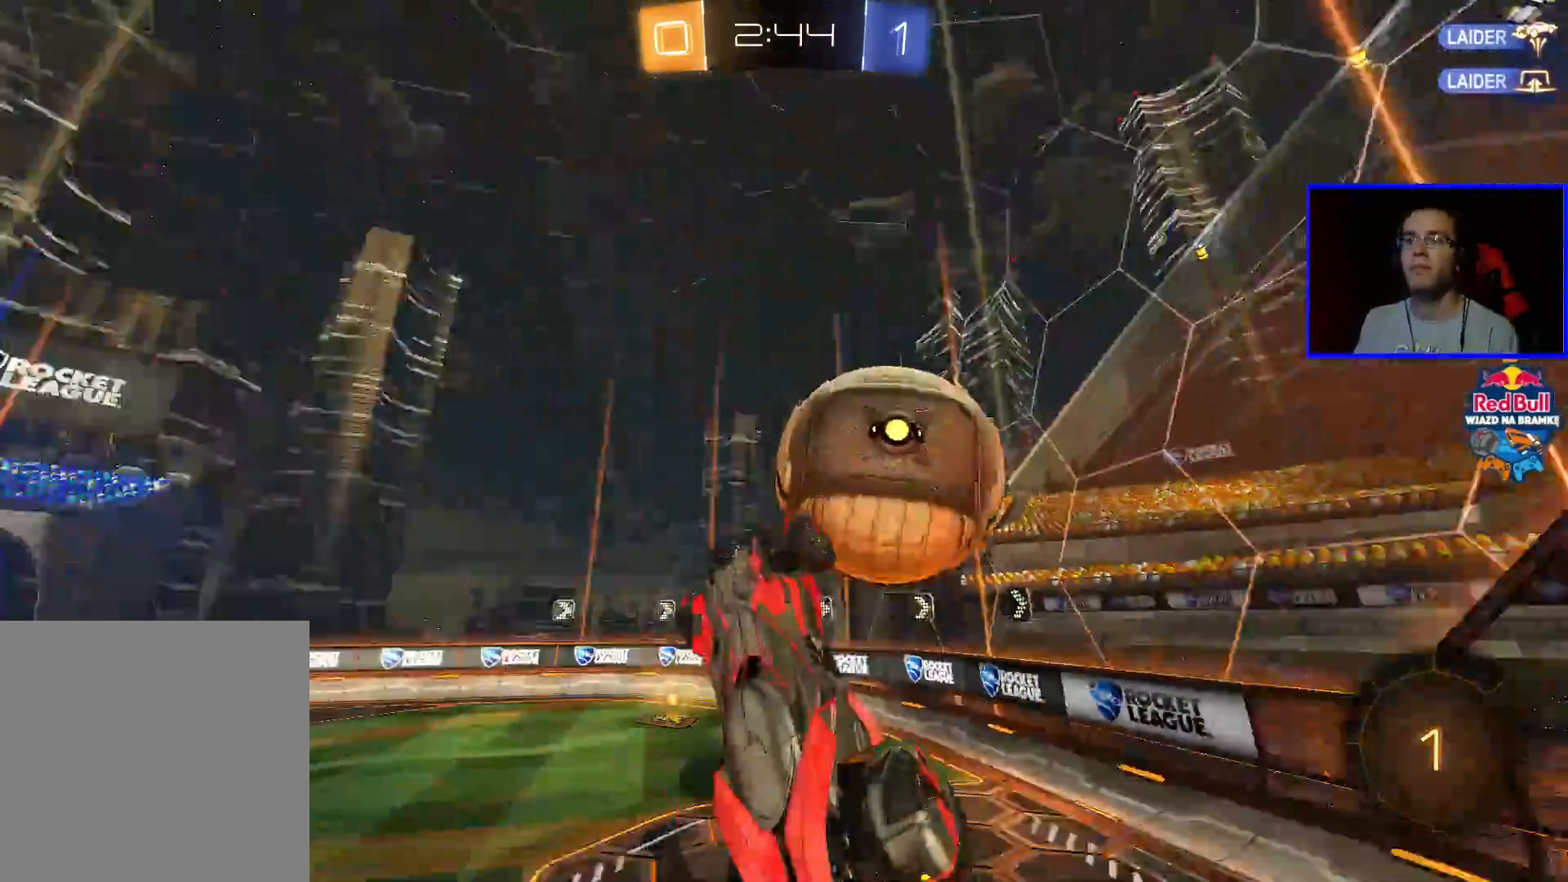
{"buttons": ["R2"], "left_stick": "center", "right_stick": "center", "events": []}
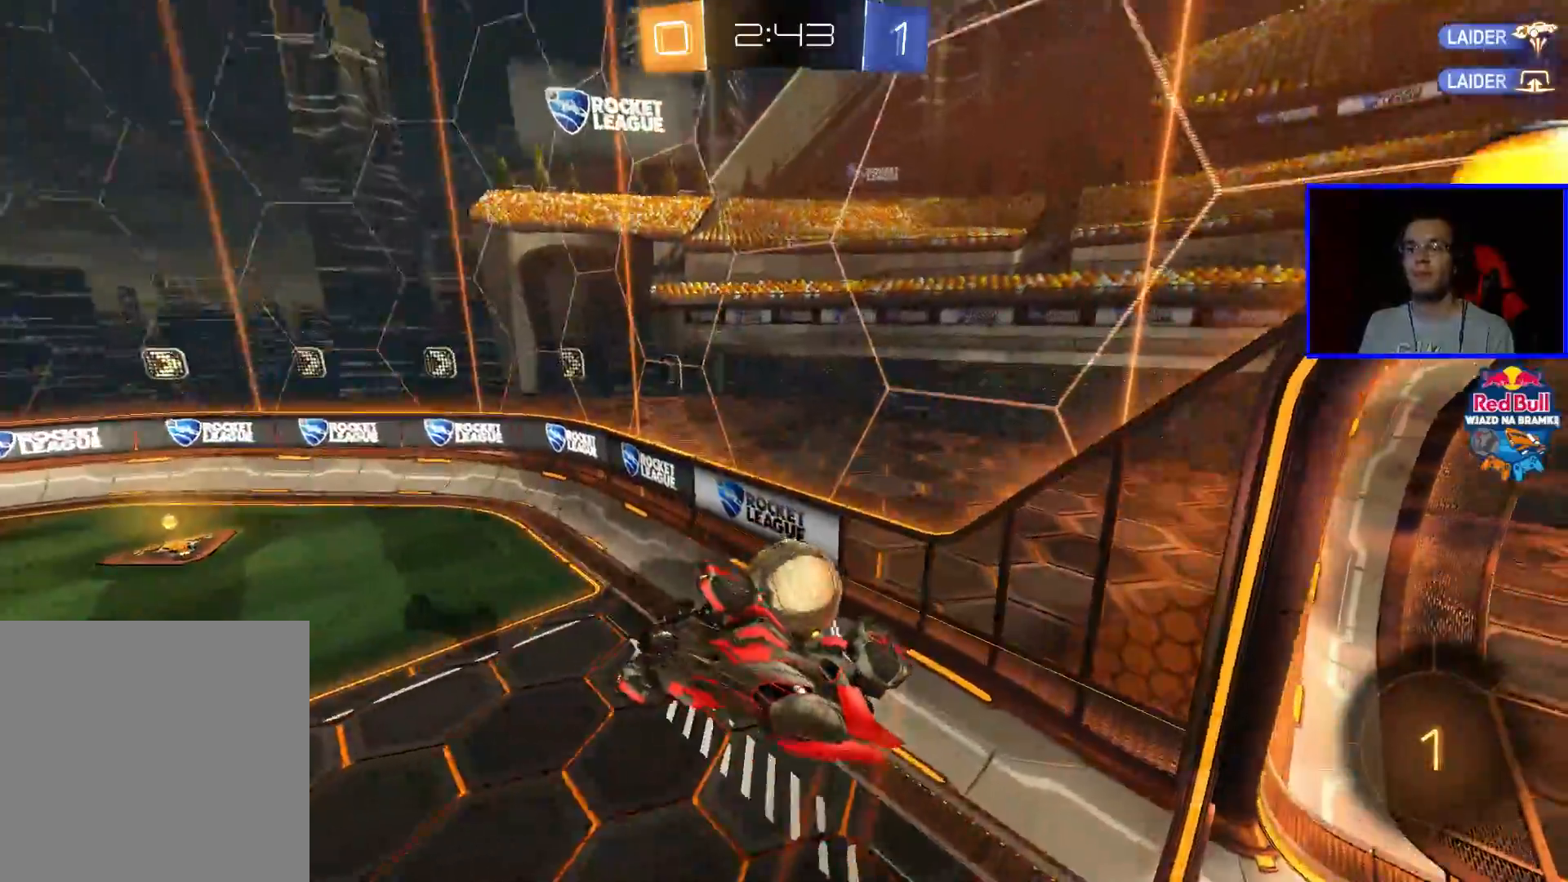
{"buttons": ["R2"], "left_stick": "up-left", "right_stick": "center", "events": [[83, "R2", "up"], [83, "left_stick", "up"], [183, "R2", "down"], [433, "left_stick", "up-left"]]}
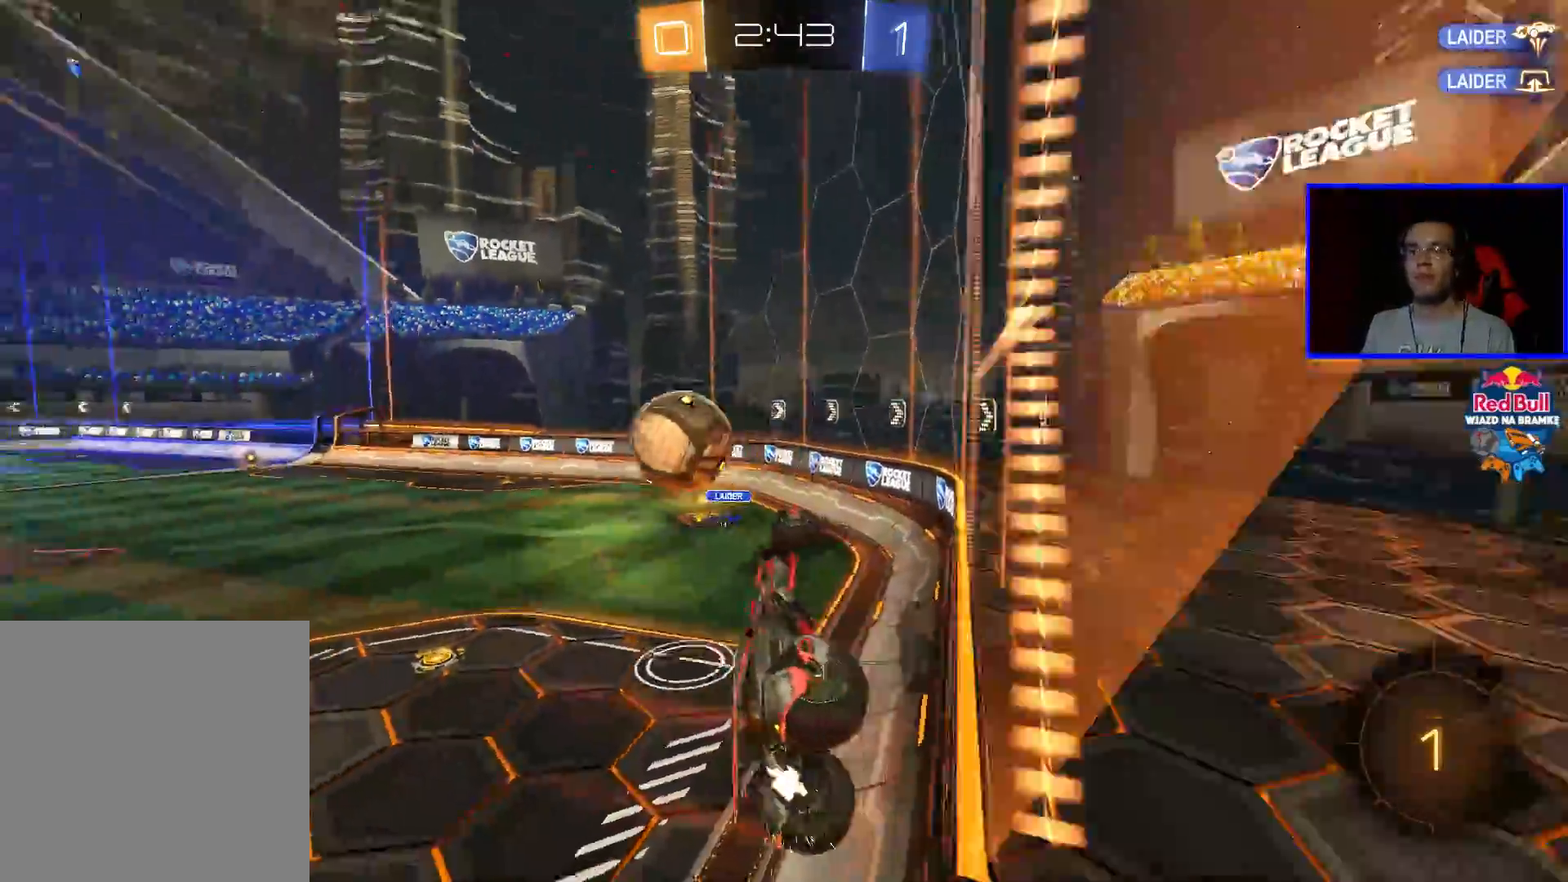
{"buttons": ["R2"], "left_stick": "left", "right_stick": "center", "events": [[33, "left_stick", "center"], [183, "left_stick", "left"]]}
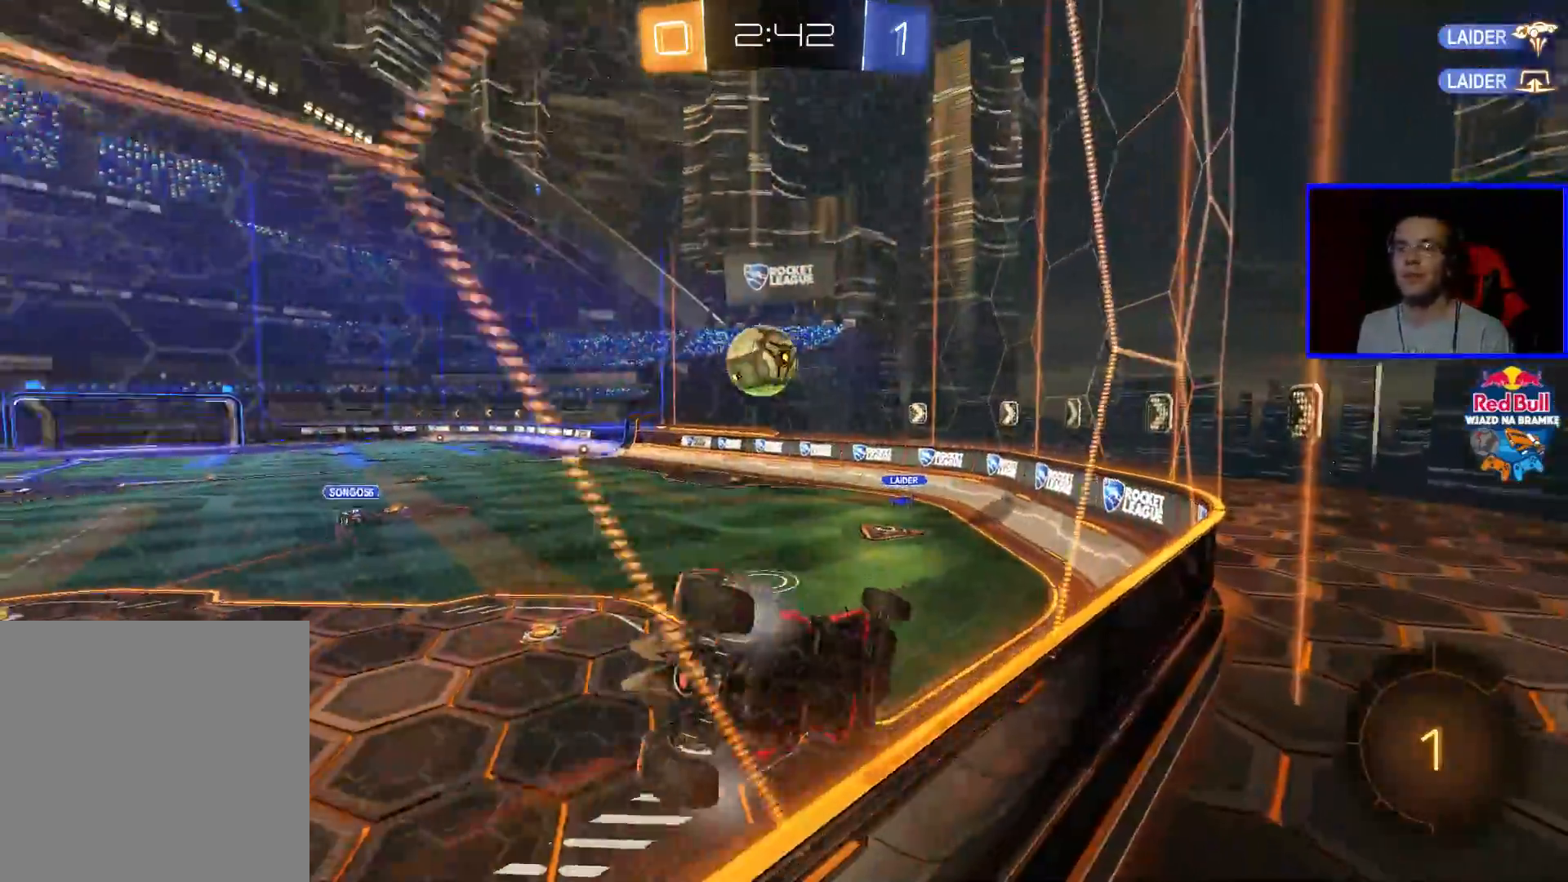
{"buttons": ["R2"], "left_stick": "center", "right_stick": "center", "events": [[383, "left_stick", "center"]]}
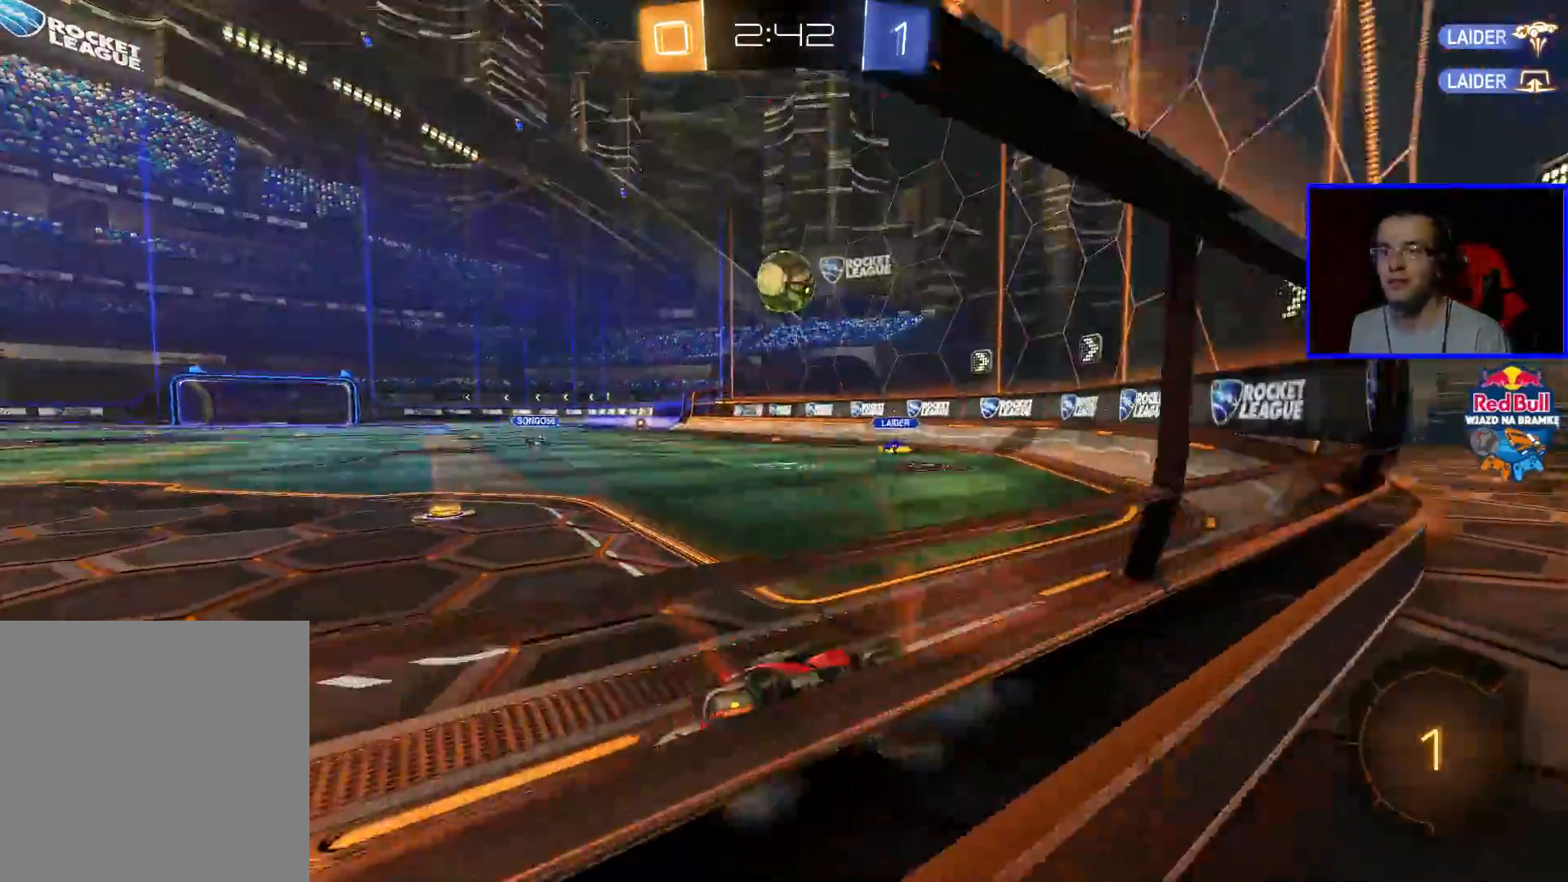
{"buttons": ["R2"], "left_stick": "down", "right_stick": "center", "events": [[83, "left_stick", "left"], [183, "left_stick", "center"], [283, "A", "down"], [400, "left_stick", "down"], [500, "A", "up"]]}
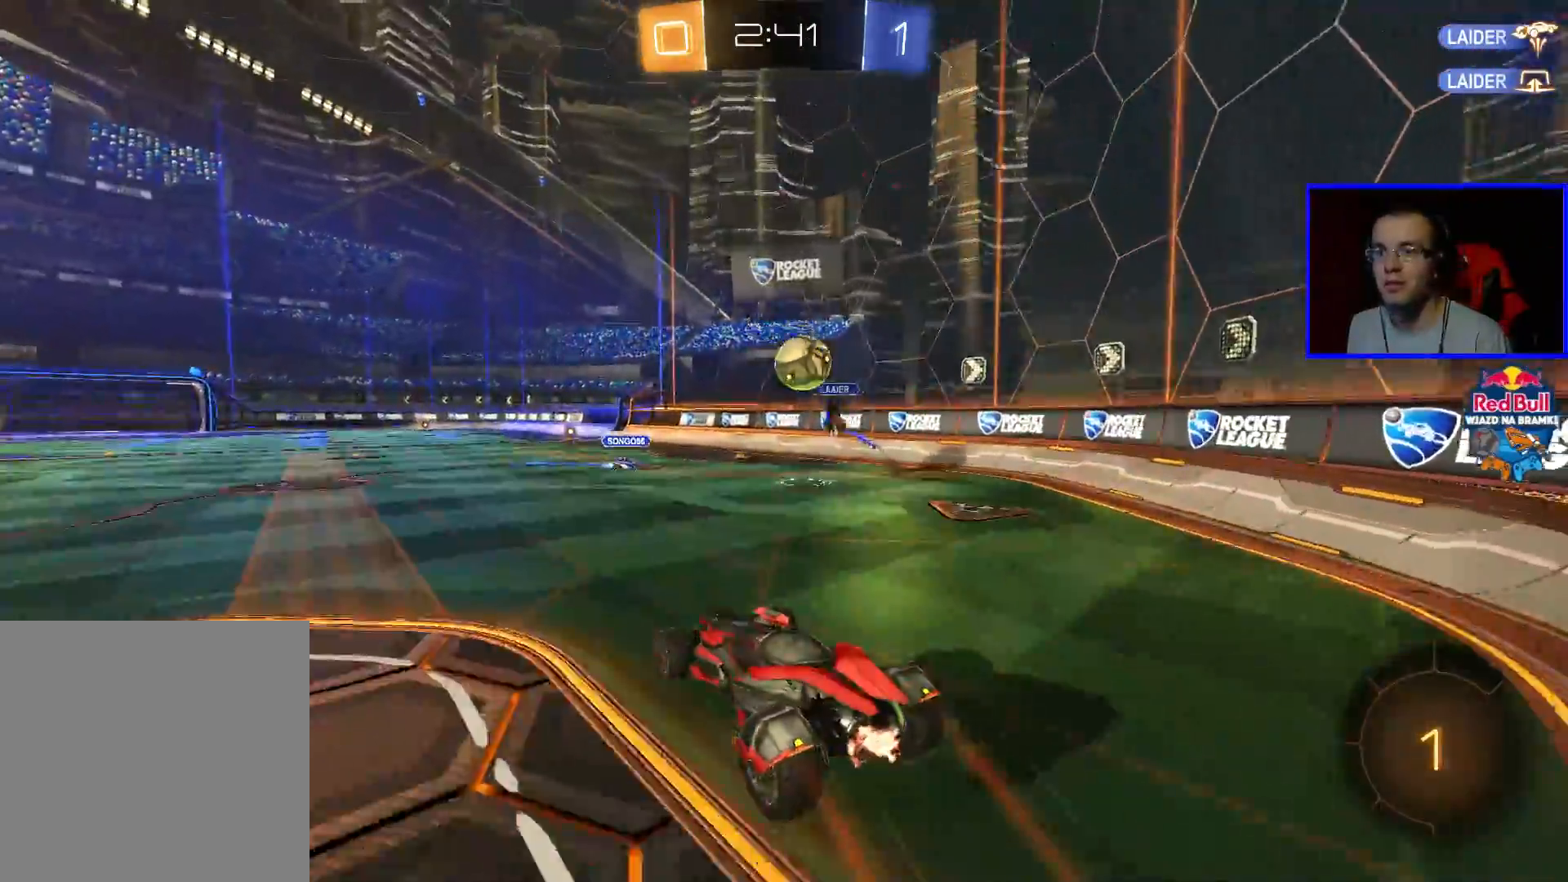
{"buttons": ["R2"], "left_stick": "up", "right_stick": "center", "events": [[100, "left_stick", "down-left"], [200, "left_stick", "center"], [400, "left_stick", "up"]]}
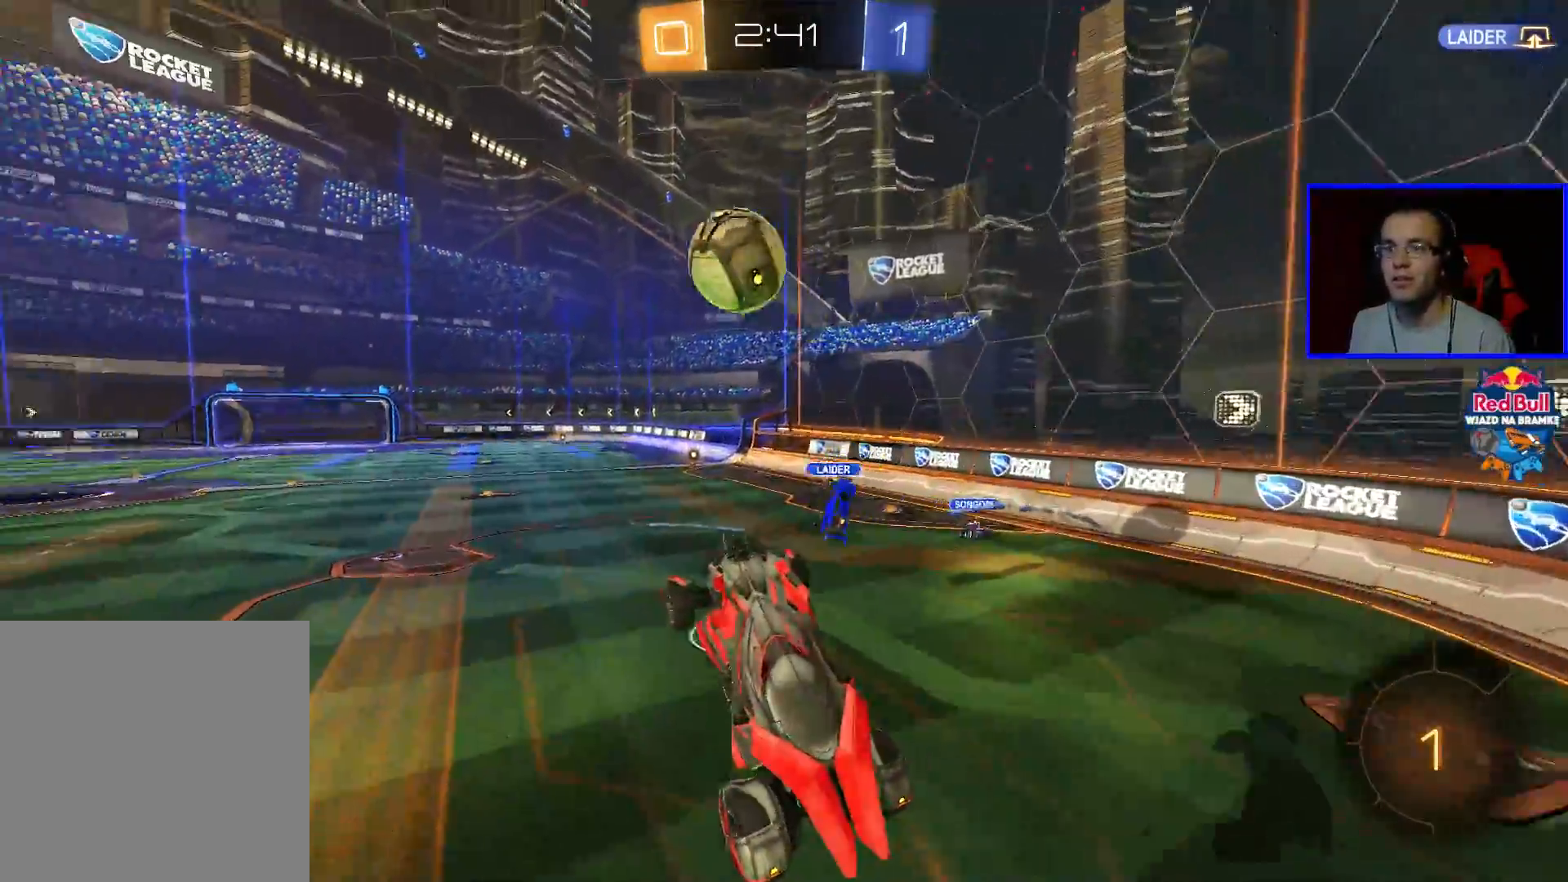
{"buttons": ["R2"], "left_stick": "center", "right_stick": "center", "events": [[100, "Y", "down"], [200, "Y", "up"], [200, "left_stick", "center"]]}
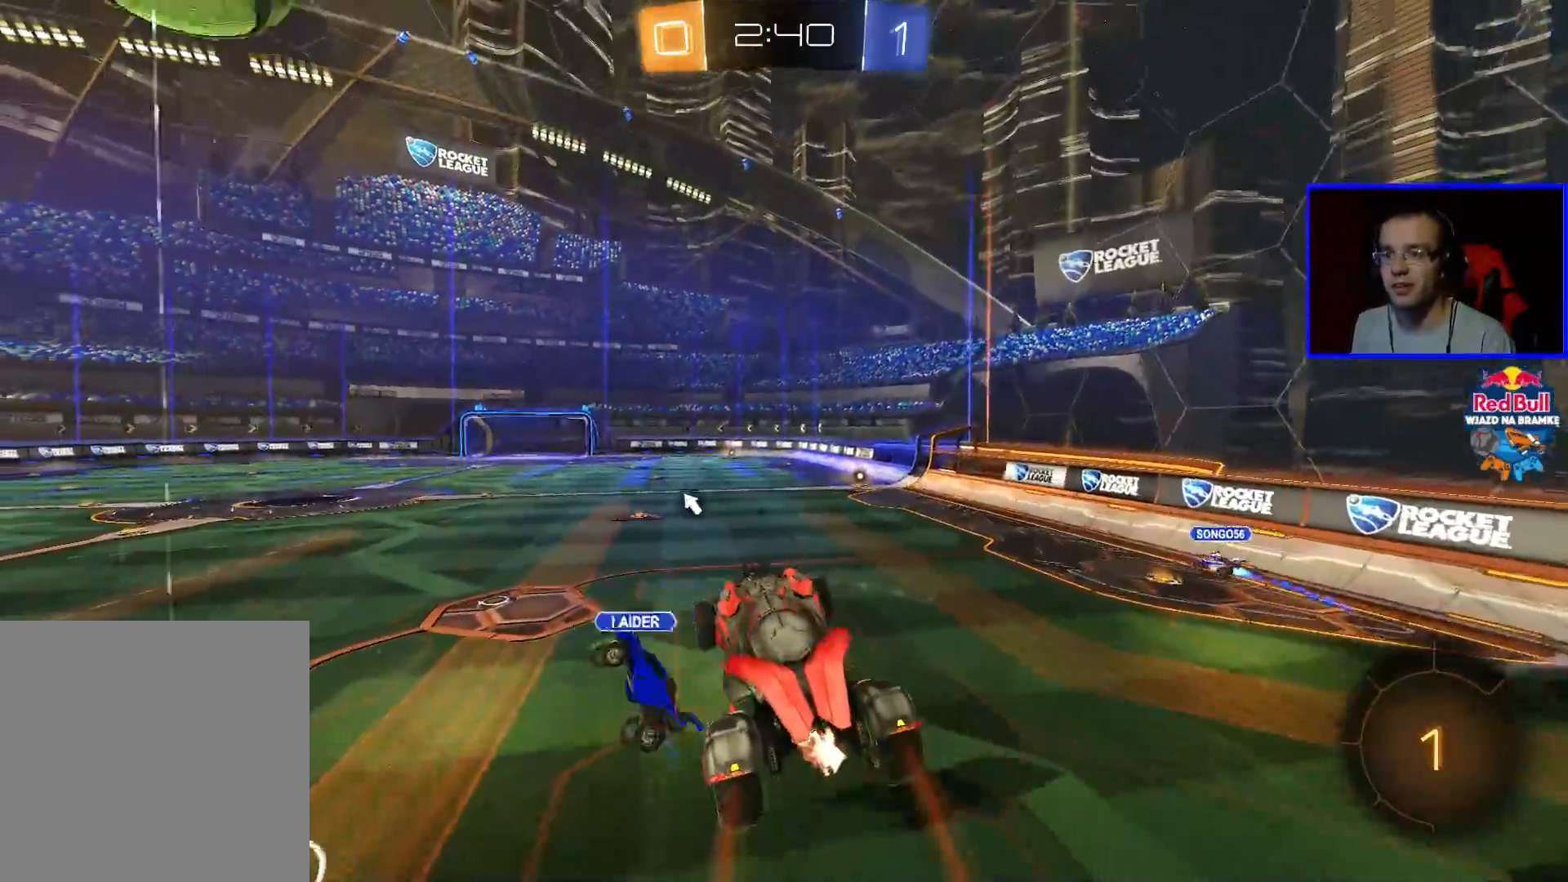
{"buttons": ["R2"], "left_stick": "down-right", "right_stick": "center", "events": [[500, "left_stick", "down-right"]]}
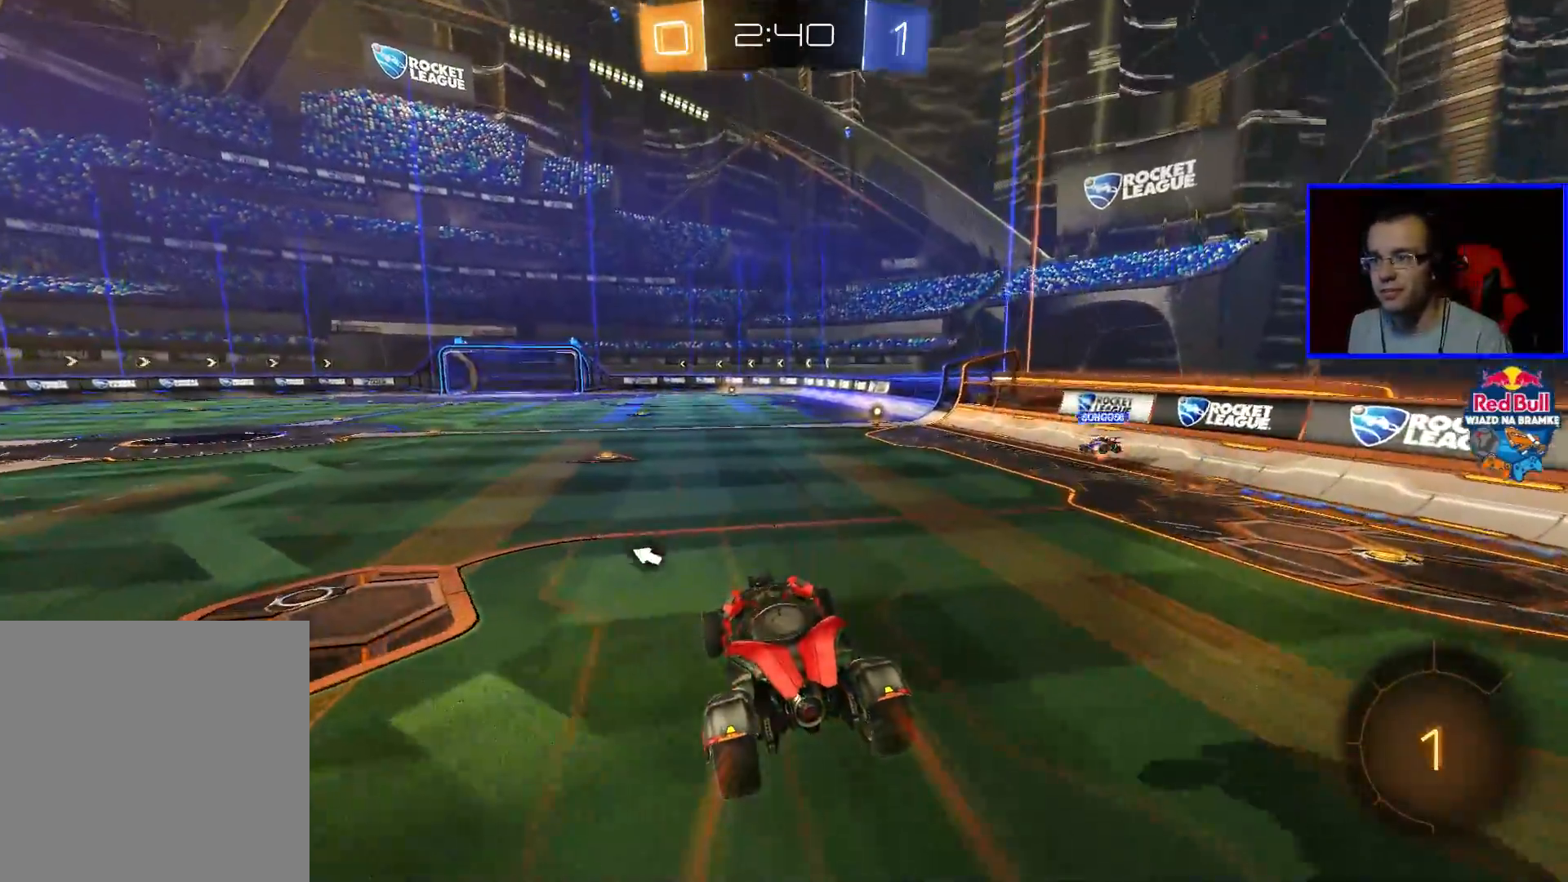
{"buttons": ["R2"], "left_stick": "left", "right_stick": "center", "events": [[50, "left_stick", "center"], [300, "left_stick", "left"], [350, "Y", "down"], [450, "Y", "up"]]}
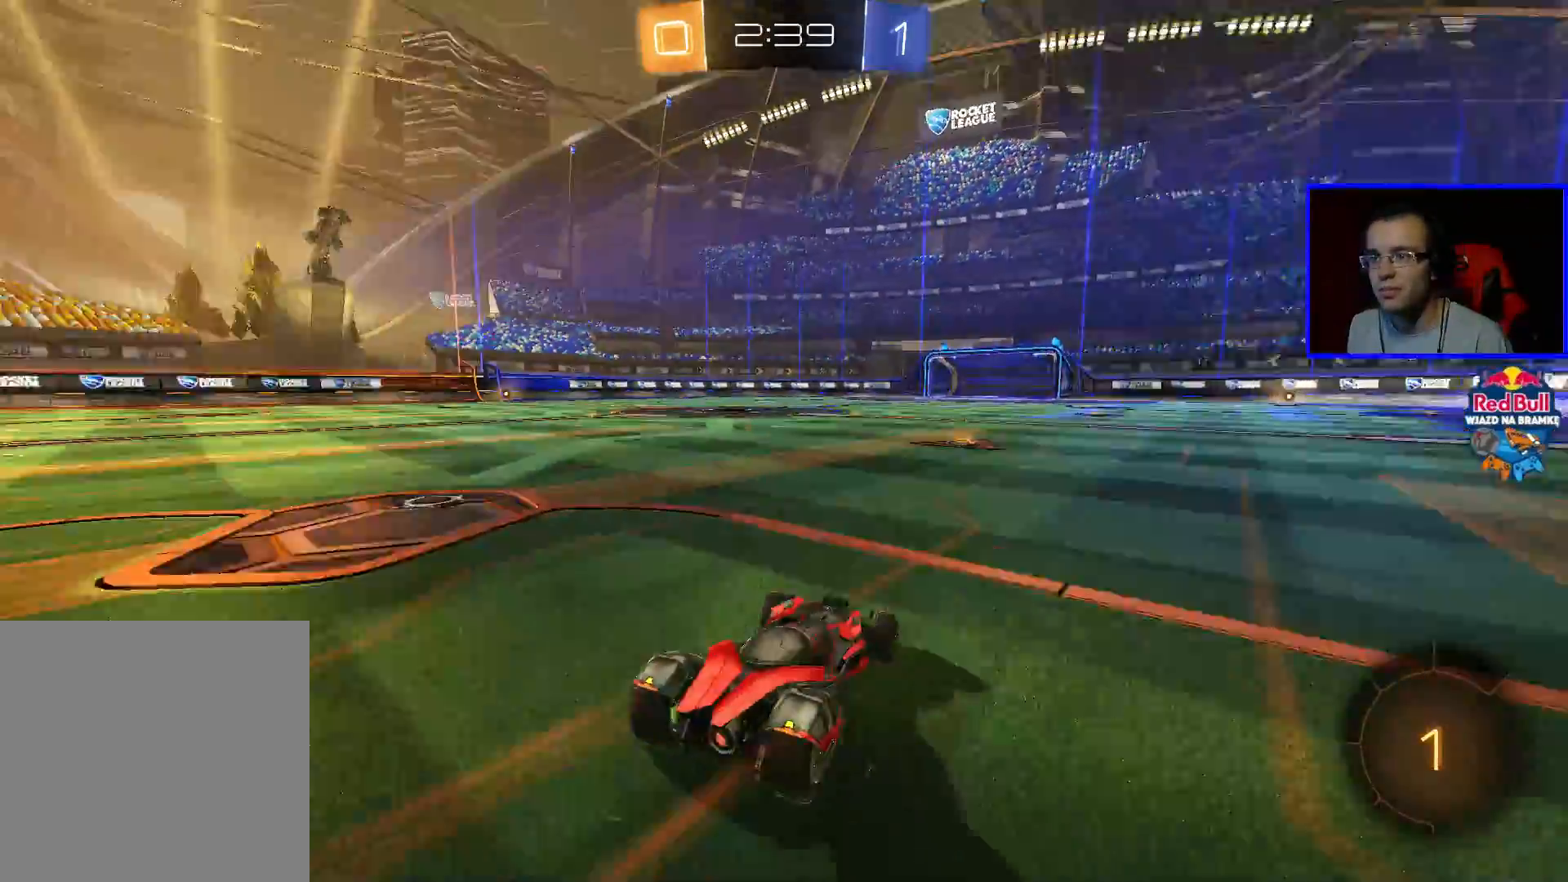
{"buttons": ["R2"], "left_stick": "center", "right_stick": "center", "events": [[50, "left_stick", "center"], [200, "left_stick", "down-right"], [350, "left_stick", "center"]]}
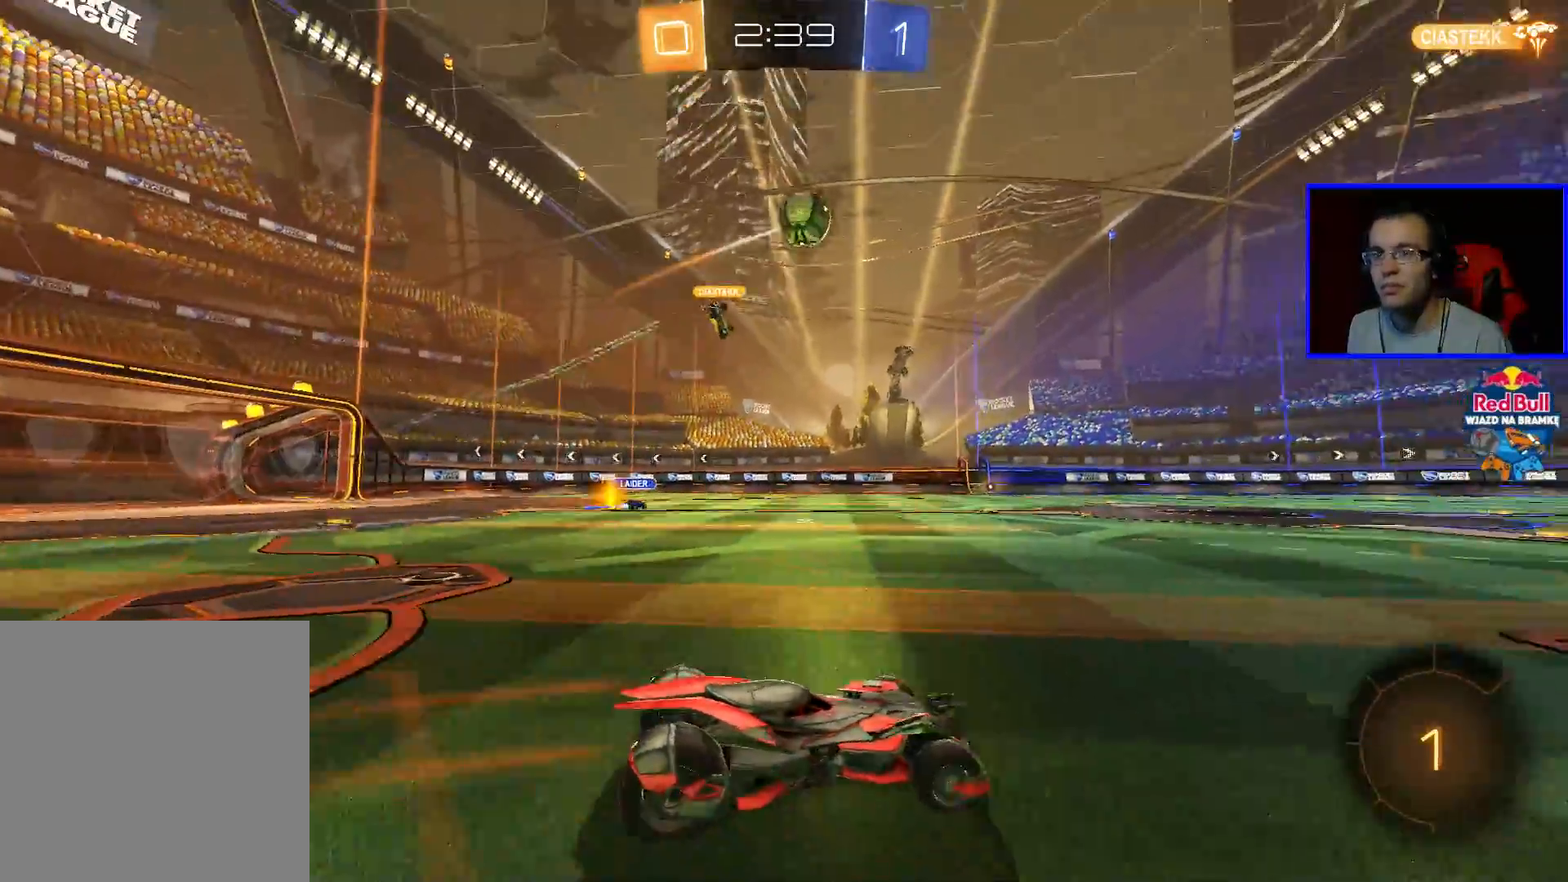
{"buttons": ["R2"], "left_stick": "left", "right_stick": "center", "events": [[50, "left_stick", "down-right"], [100, "Y", "down"], [150, "left_stick", "center"], [200, "Y", "up"], [450, "left_stick", "left"]]}
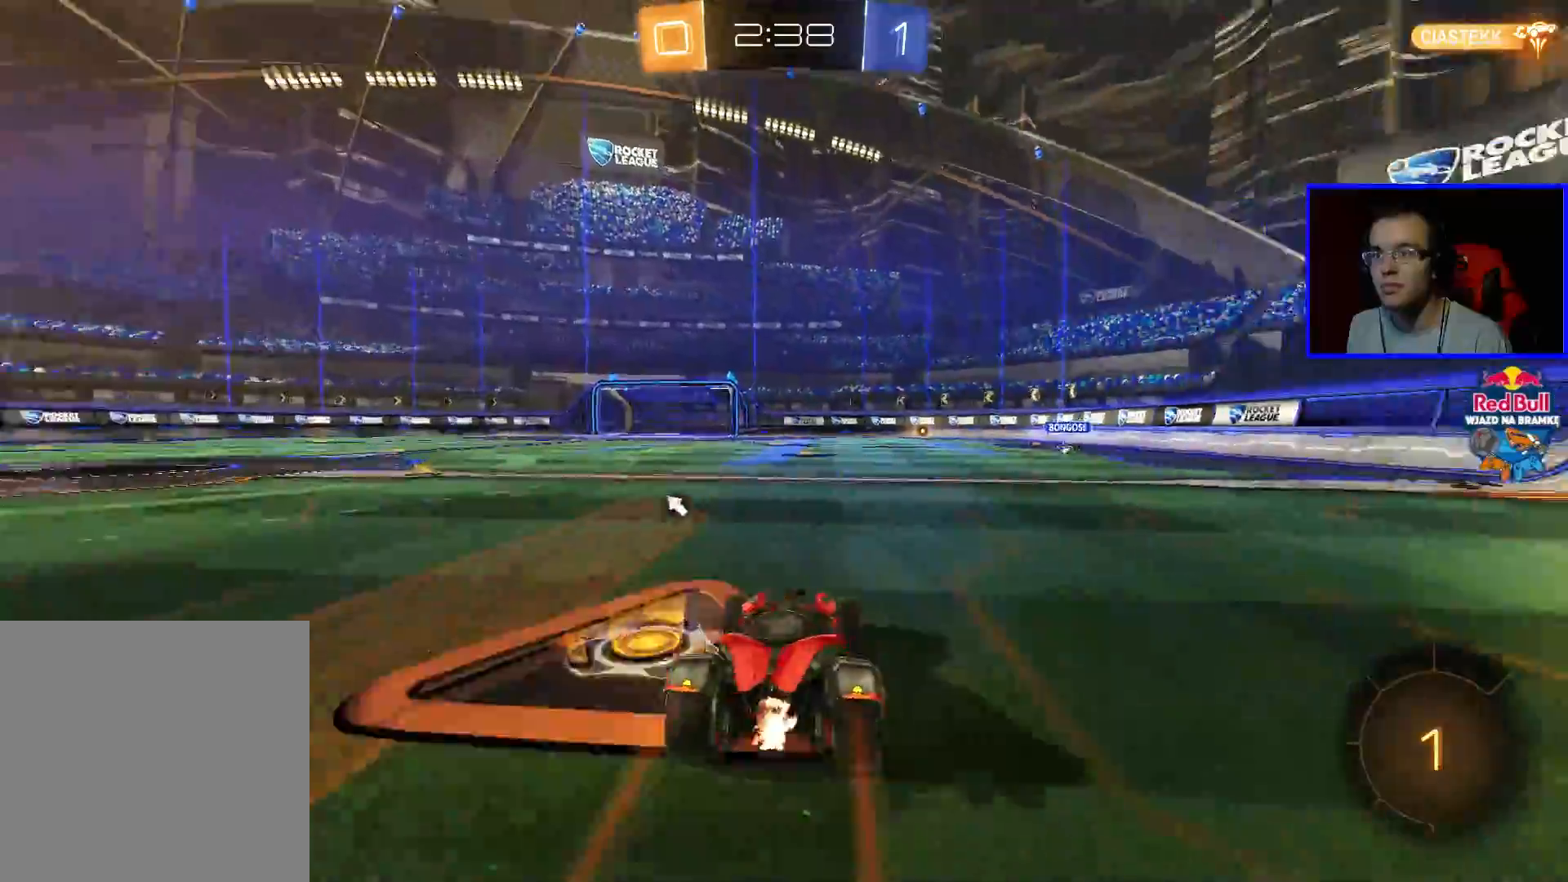
{"buttons": ["Y", "R2"], "left_stick": "center", "right_stick": "center", "events": [[450, "Y", "down"], [450, "left_stick", "center"]]}
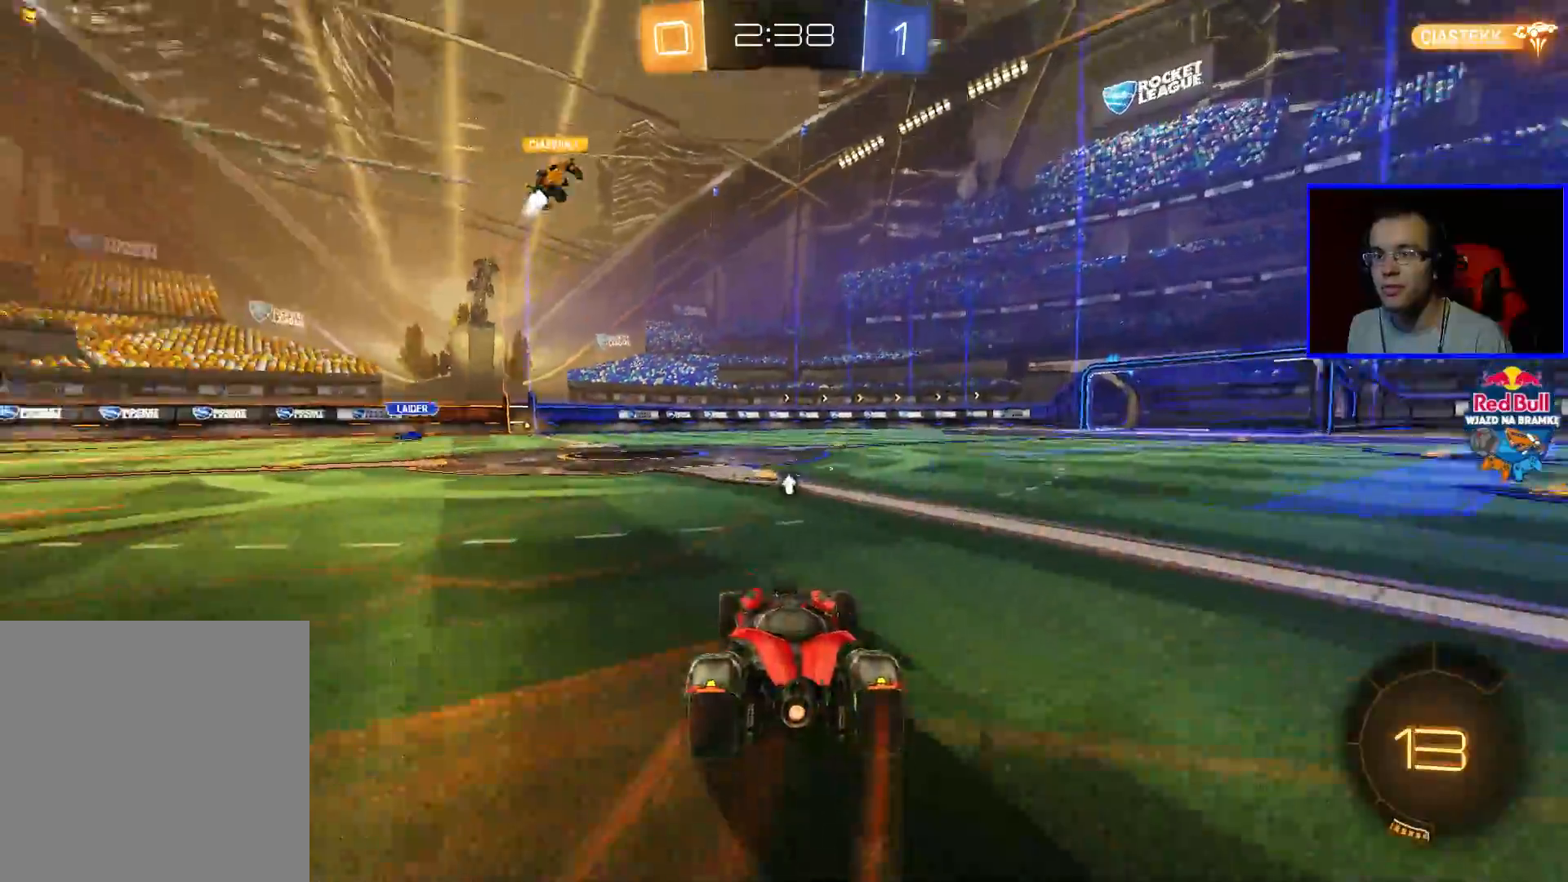
{"buttons": ["R2"], "left_stick": "center", "right_stick": "center", "events": [[50, "Y", "up"]]}
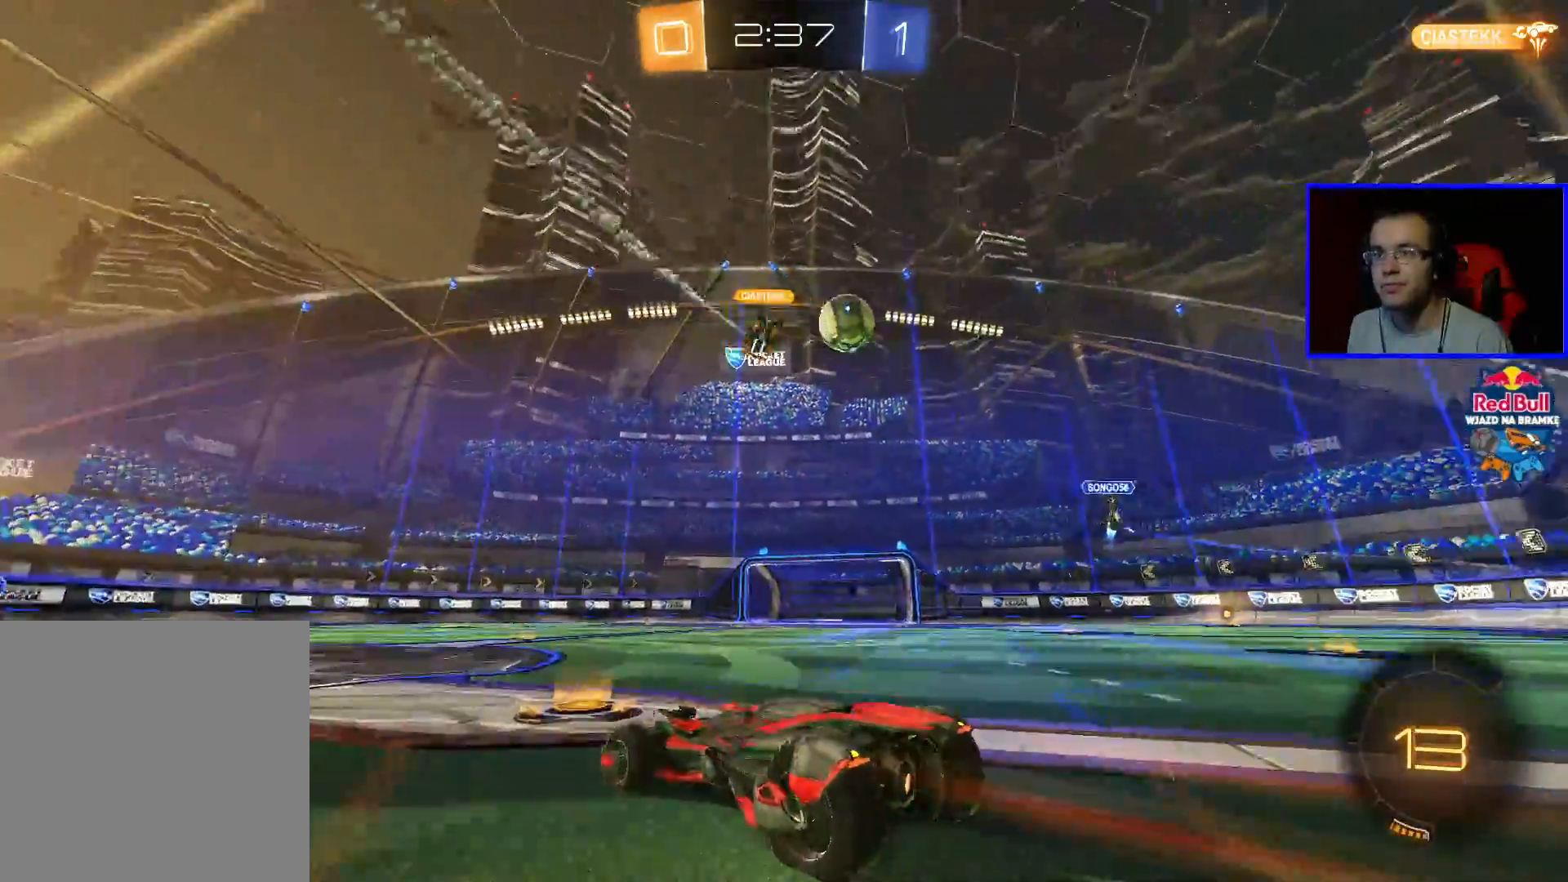
{"buttons": ["R2"], "left_stick": "down-left", "right_stick": "center", "events": [[17, "left_stick", "down-left"]]}
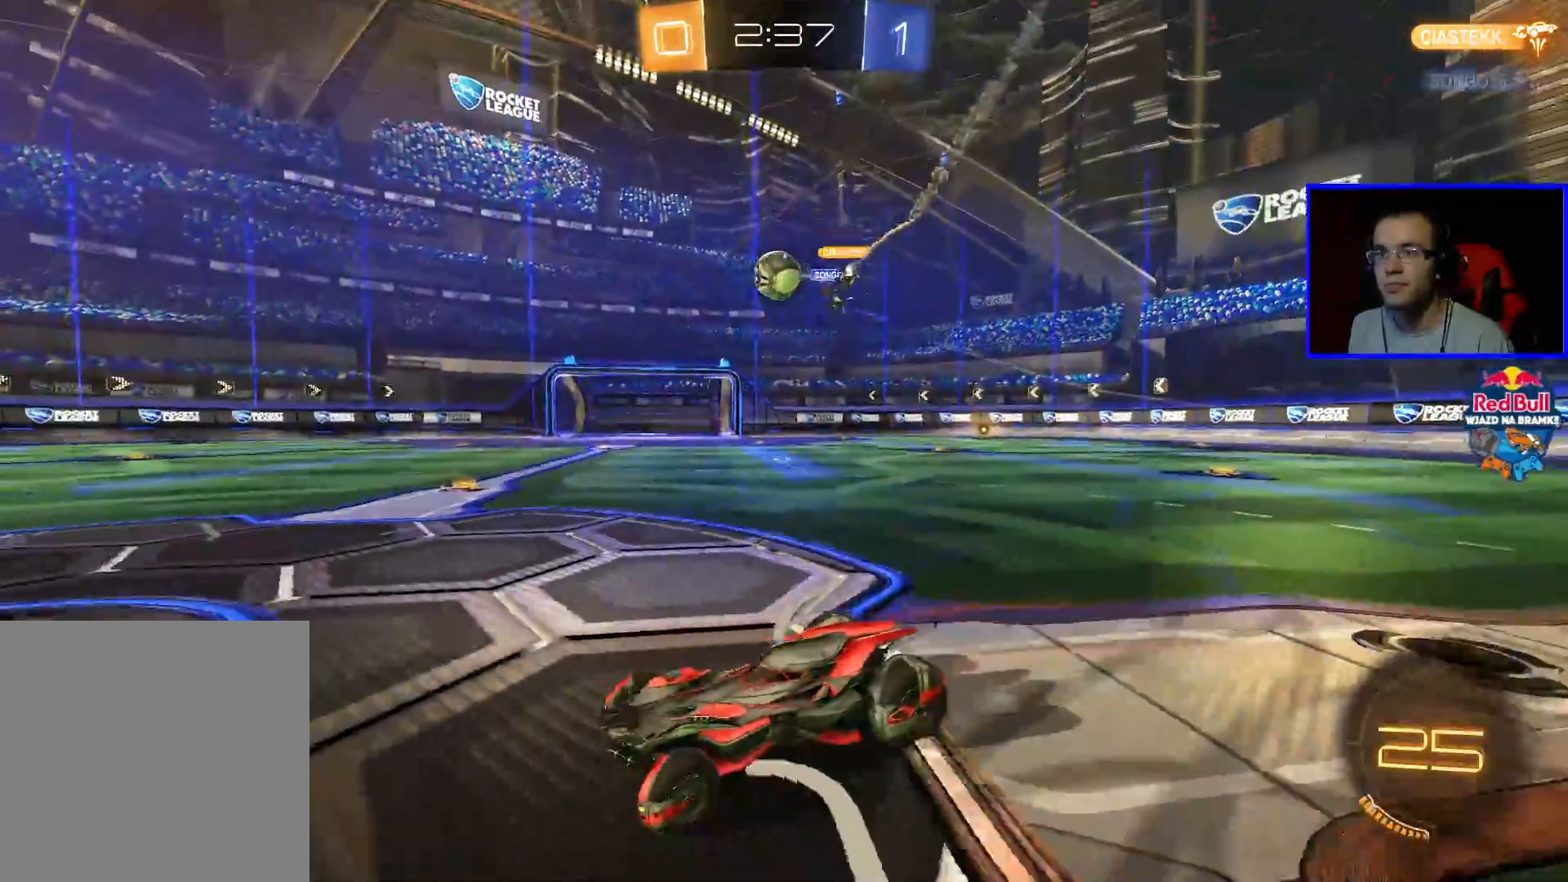
{"buttons": ["R2"], "left_stick": "right", "right_stick": "center", "events": [[17, "left_stick", "center"], [317, "left_stick", "right"]]}
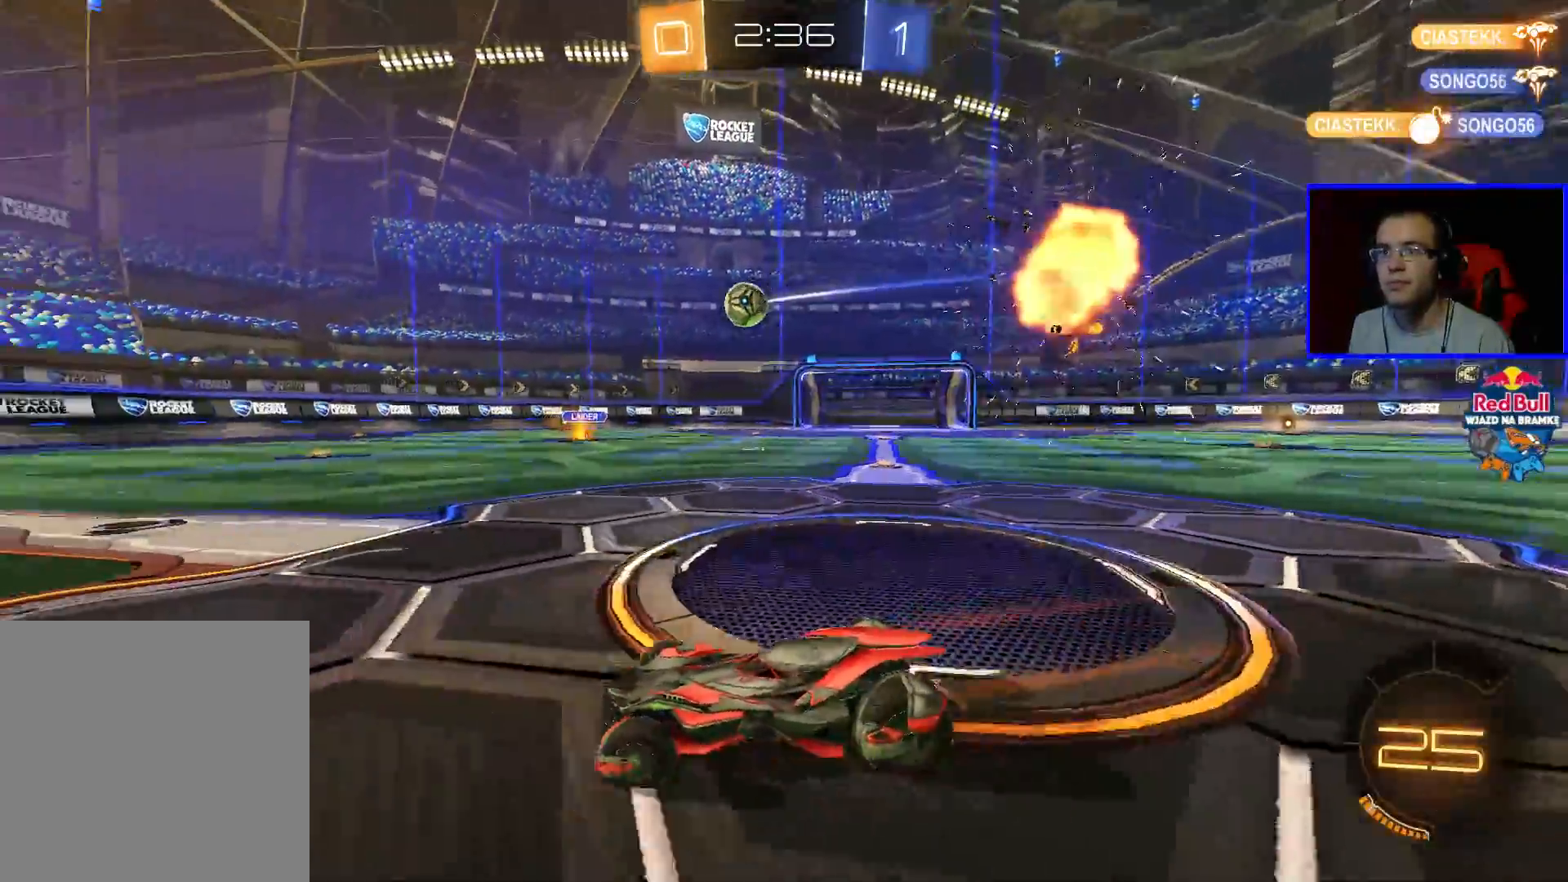
{"buttons": ["R2"], "left_stick": "center", "right_stick": "center", "events": [[17, "left_stick", "center"], [117, "left_stick", "down-right"], [317, "left_stick", "center"]]}
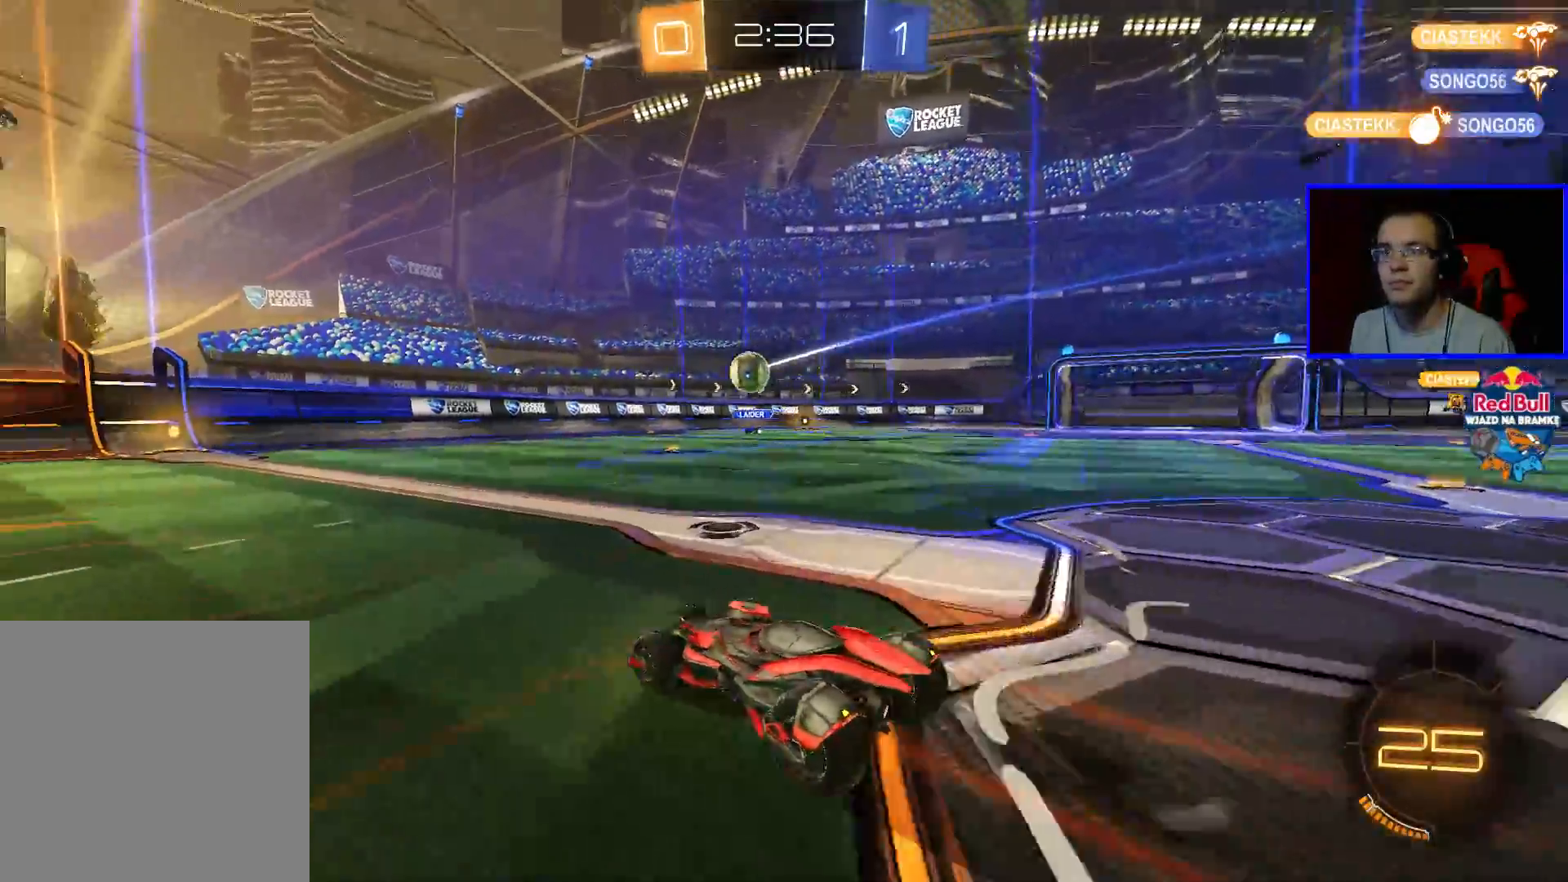
{"buttons": ["L2"], "left_stick": "right", "right_stick": "center", "events": [[100, "left_stick", "left"], [267, "left_stick", "center"], [317, "R2", "up"], [317, "left_stick", "right"], [367, "L2", "down"]]}
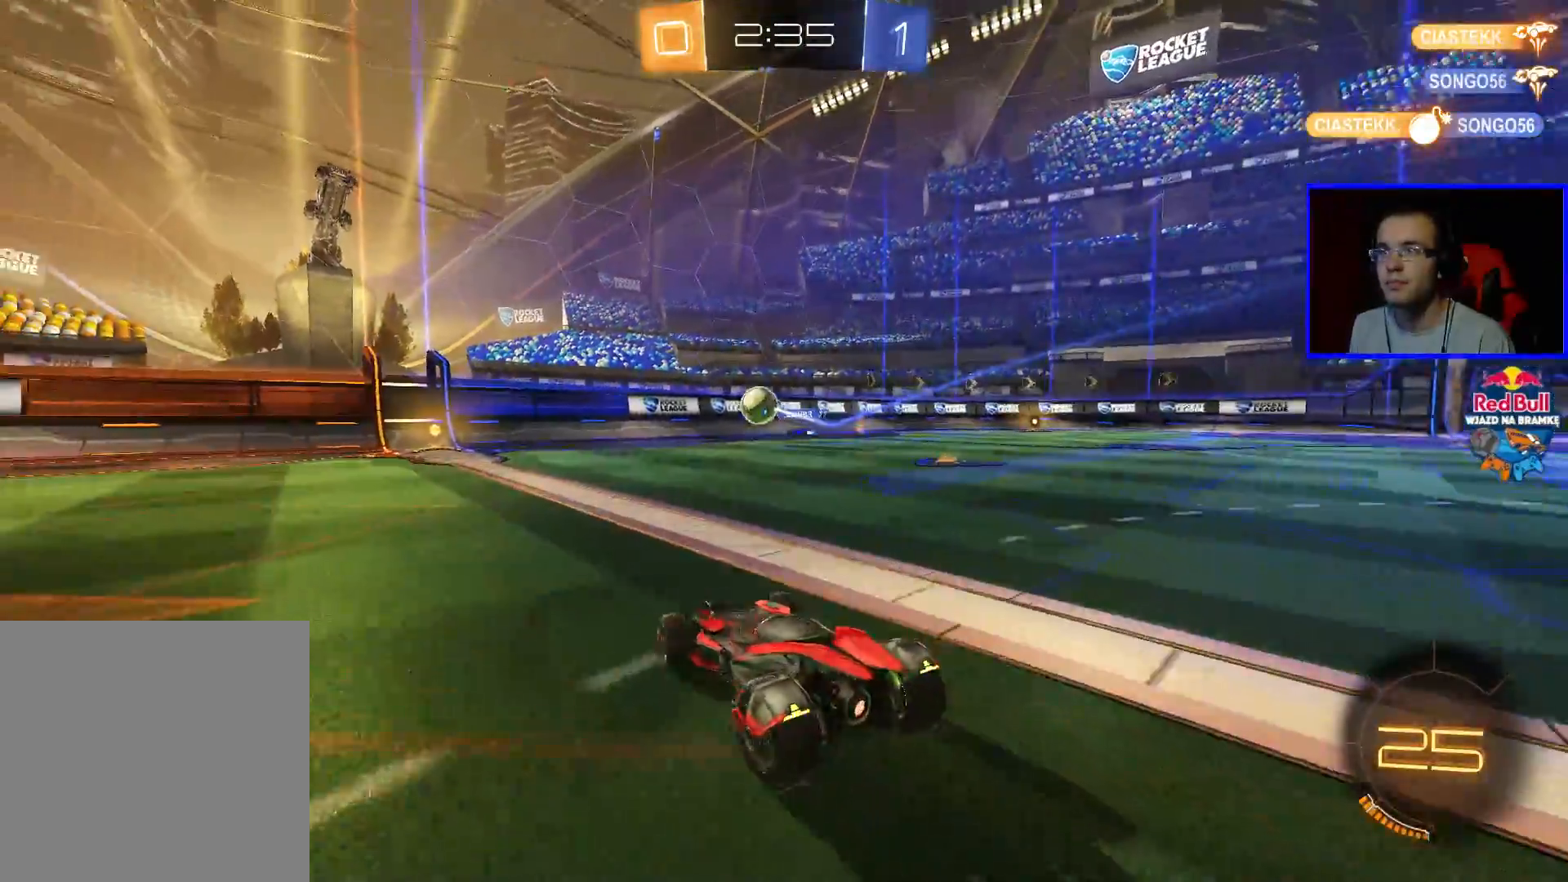
{"buttons": ["R2"], "left_stick": "left", "right_stick": "center", "events": [[167, "L2", "up"], [167, "R2", "down"], [217, "left_stick", "left"], [317, "left_stick", "center"], [467, "left_stick", "left"]]}
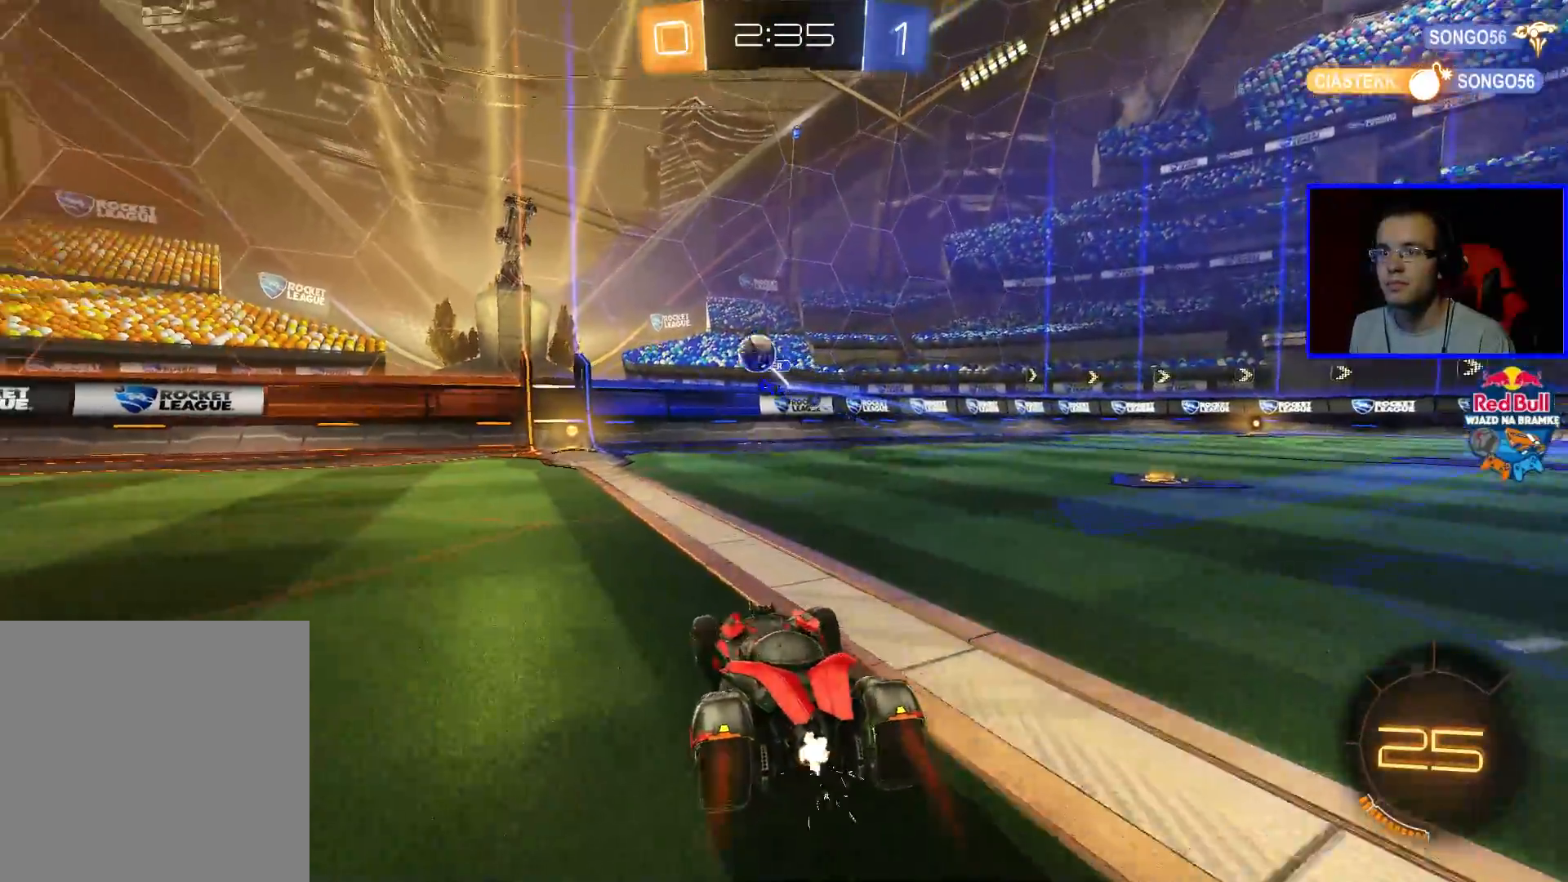
{"buttons": ["R2"], "left_stick": "left", "right_stick": "center", "events": []}
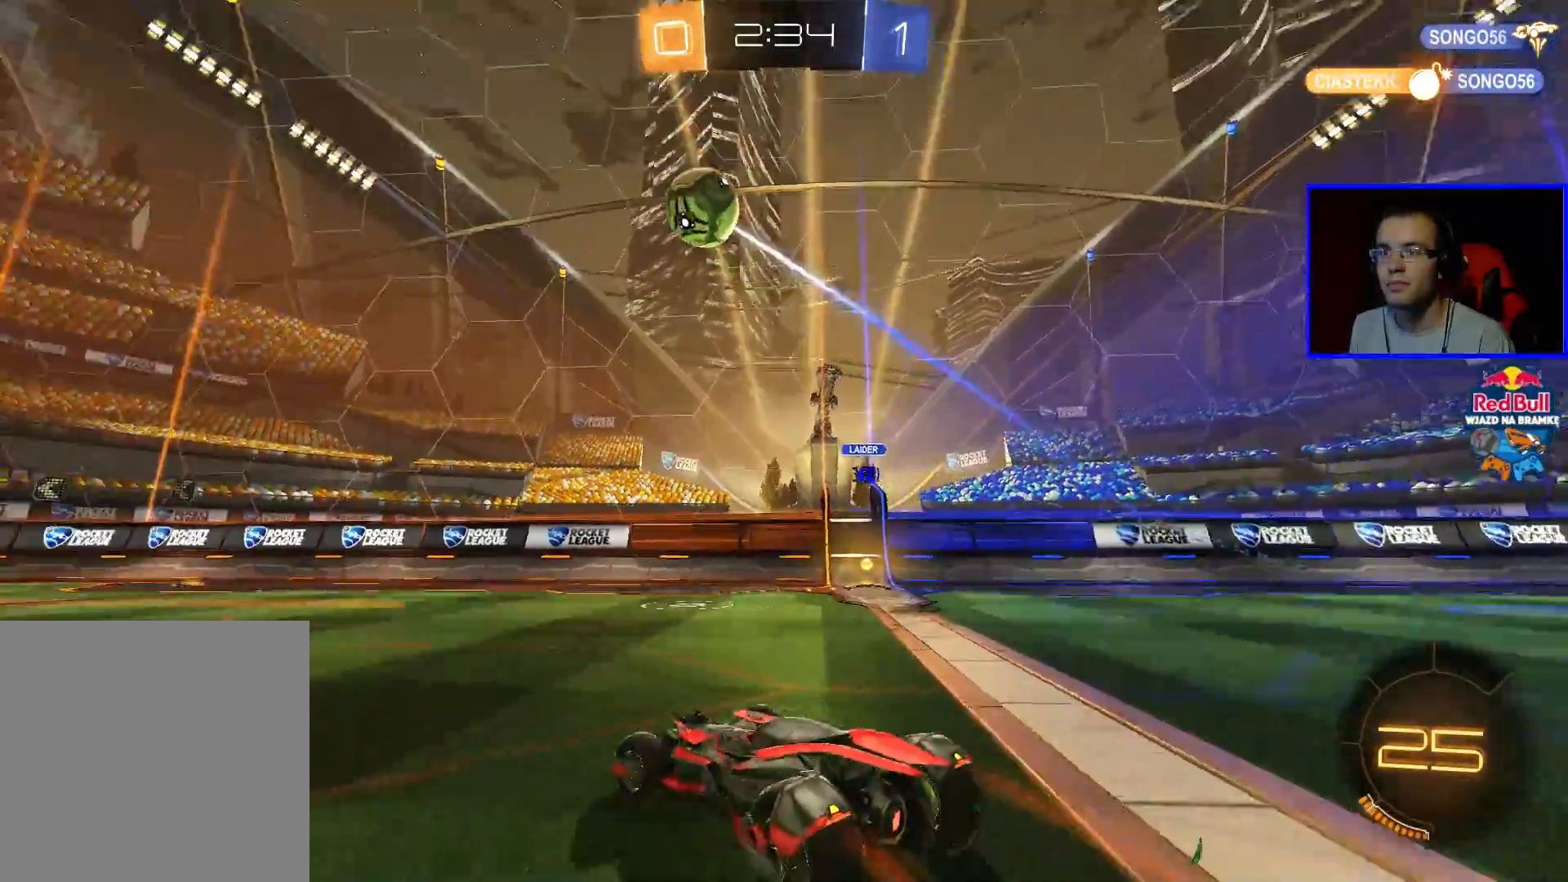
{"buttons": ["B", "R2"], "left_stick": "center", "right_stick": "center", "events": [[167, "B", "down"], [367, "left_stick", "center"]]}
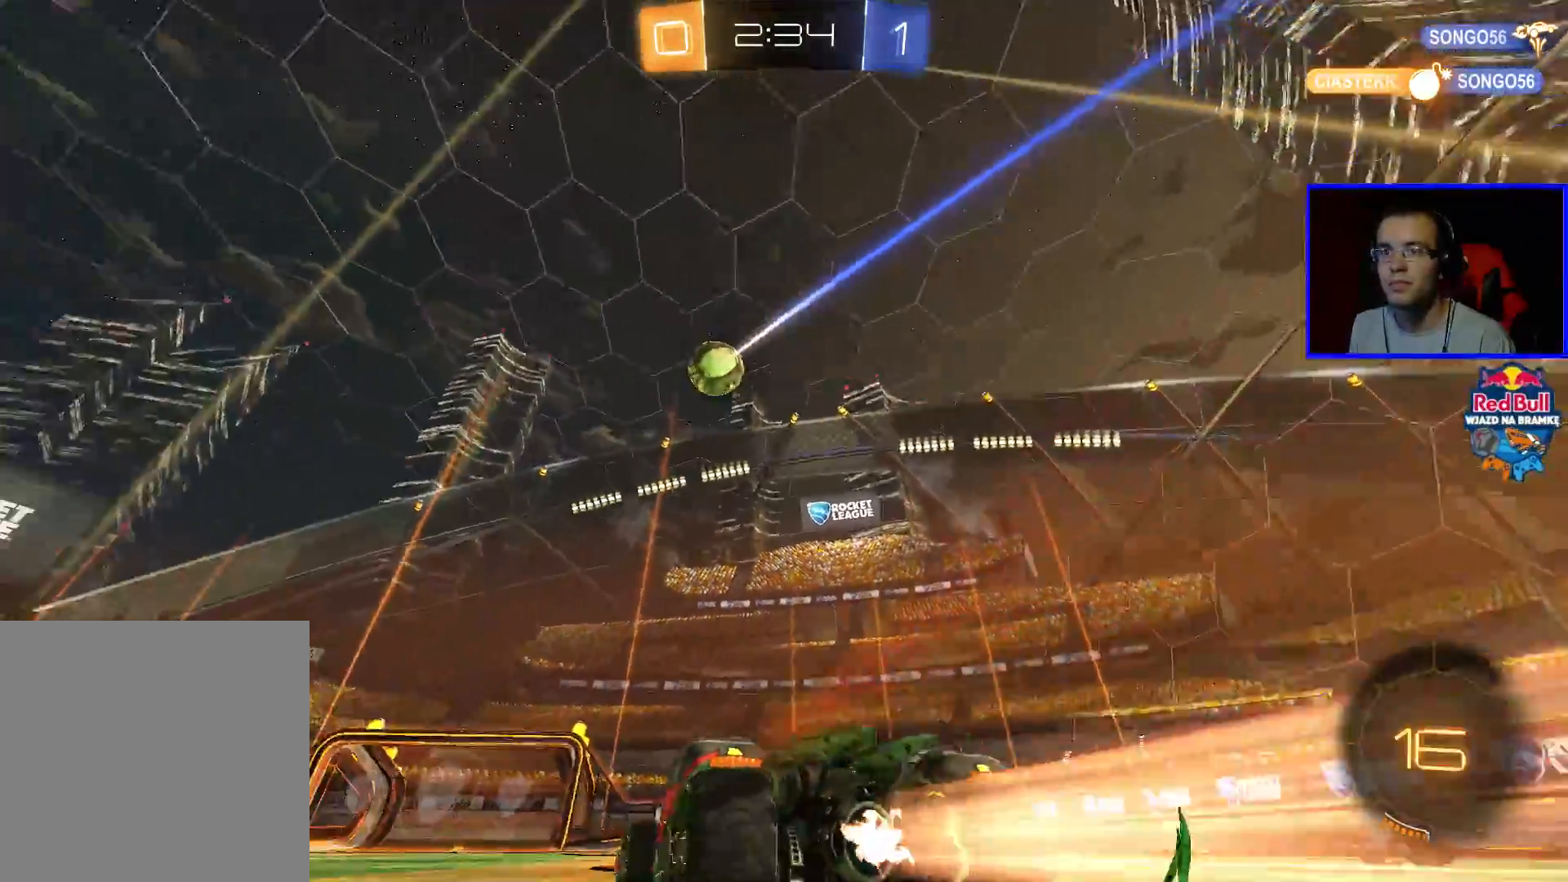
{"buttons": ["R2"], "left_stick": "up-left", "right_stick": "center", "events": [[67, "left_stick", "left"], [317, "B", "up"], [417, "left_stick", "up-left"]]}
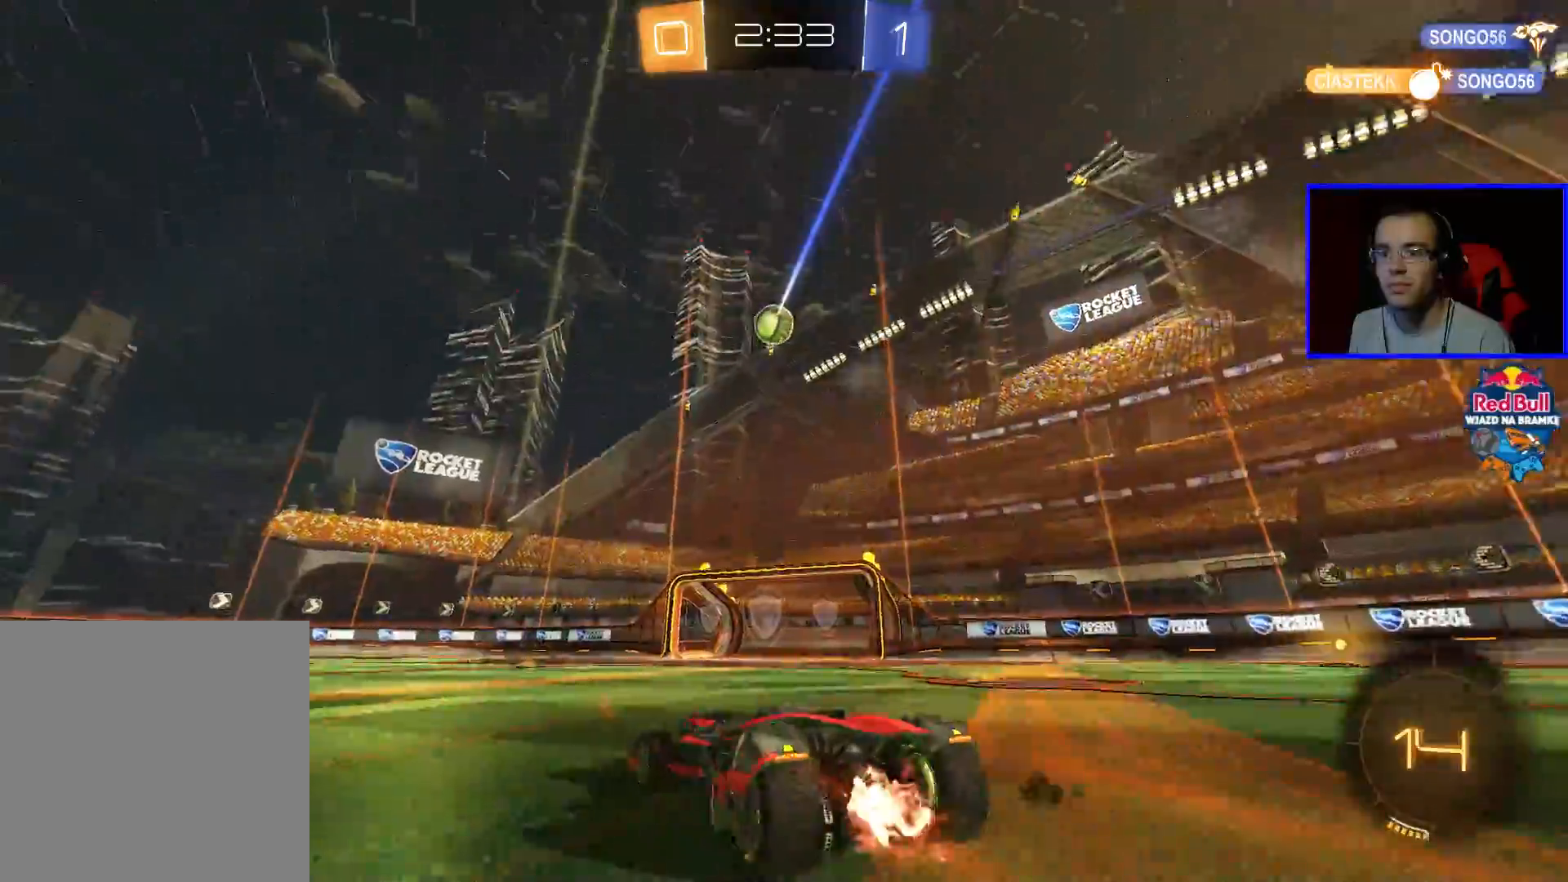
{"buttons": ["B", "R2"], "left_stick": "center", "right_stick": "center", "events": [[33, "left_stick", "center"], [133, "left_stick", "down-right"], [233, "B", "down"], [233, "left_stick", "center"]]}
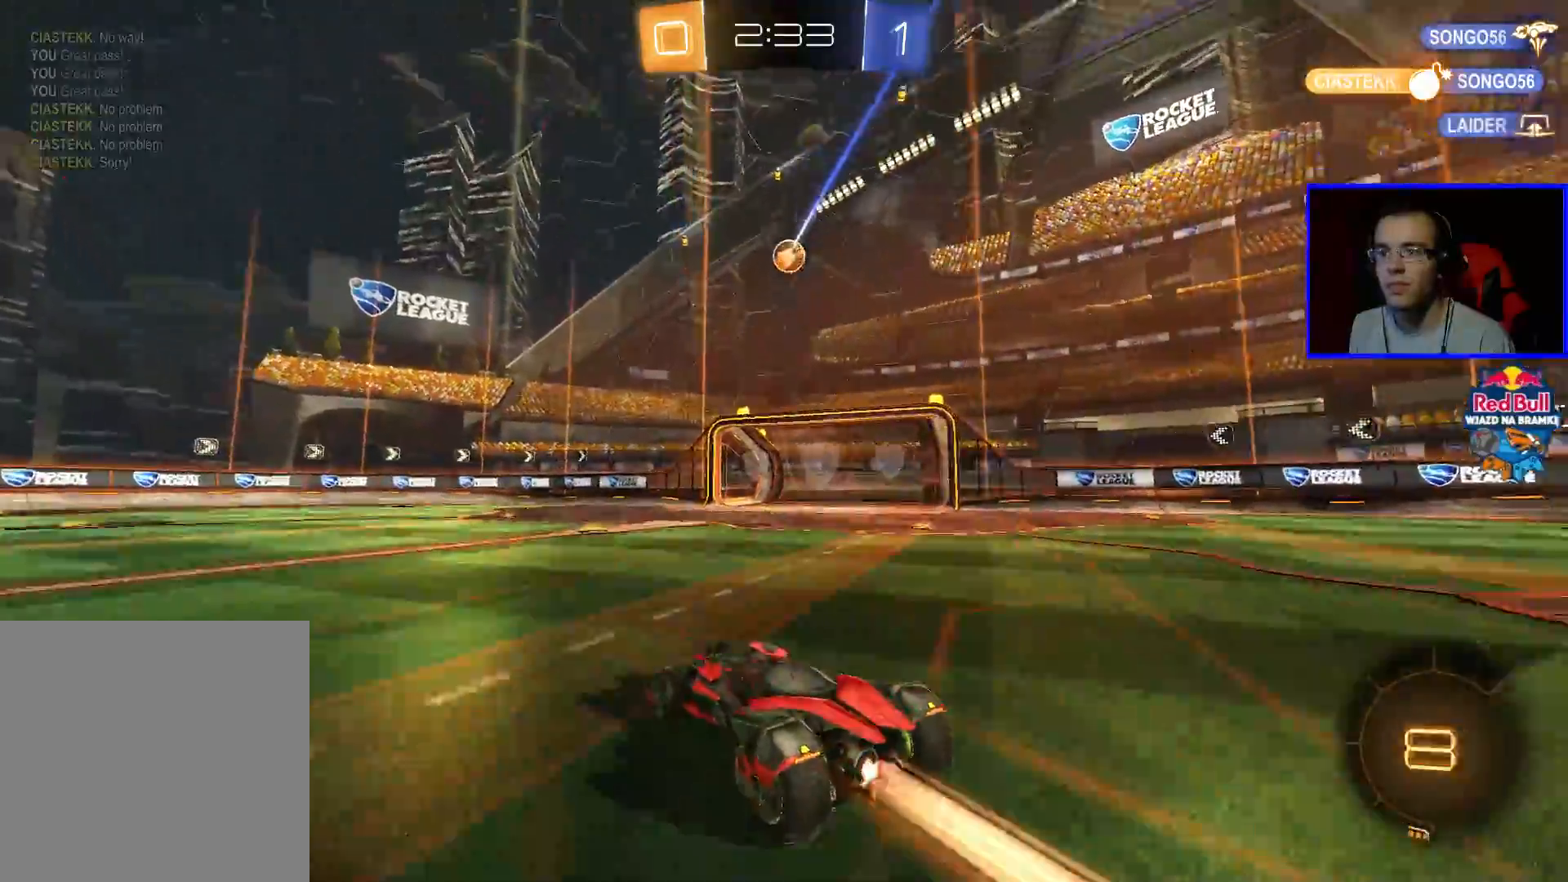
{"buttons": ["R2"], "left_stick": "center", "right_stick": "center", "events": [[33, "left_stick", "down-right"], [183, "B", "up"], [183, "left_stick", "center"]]}
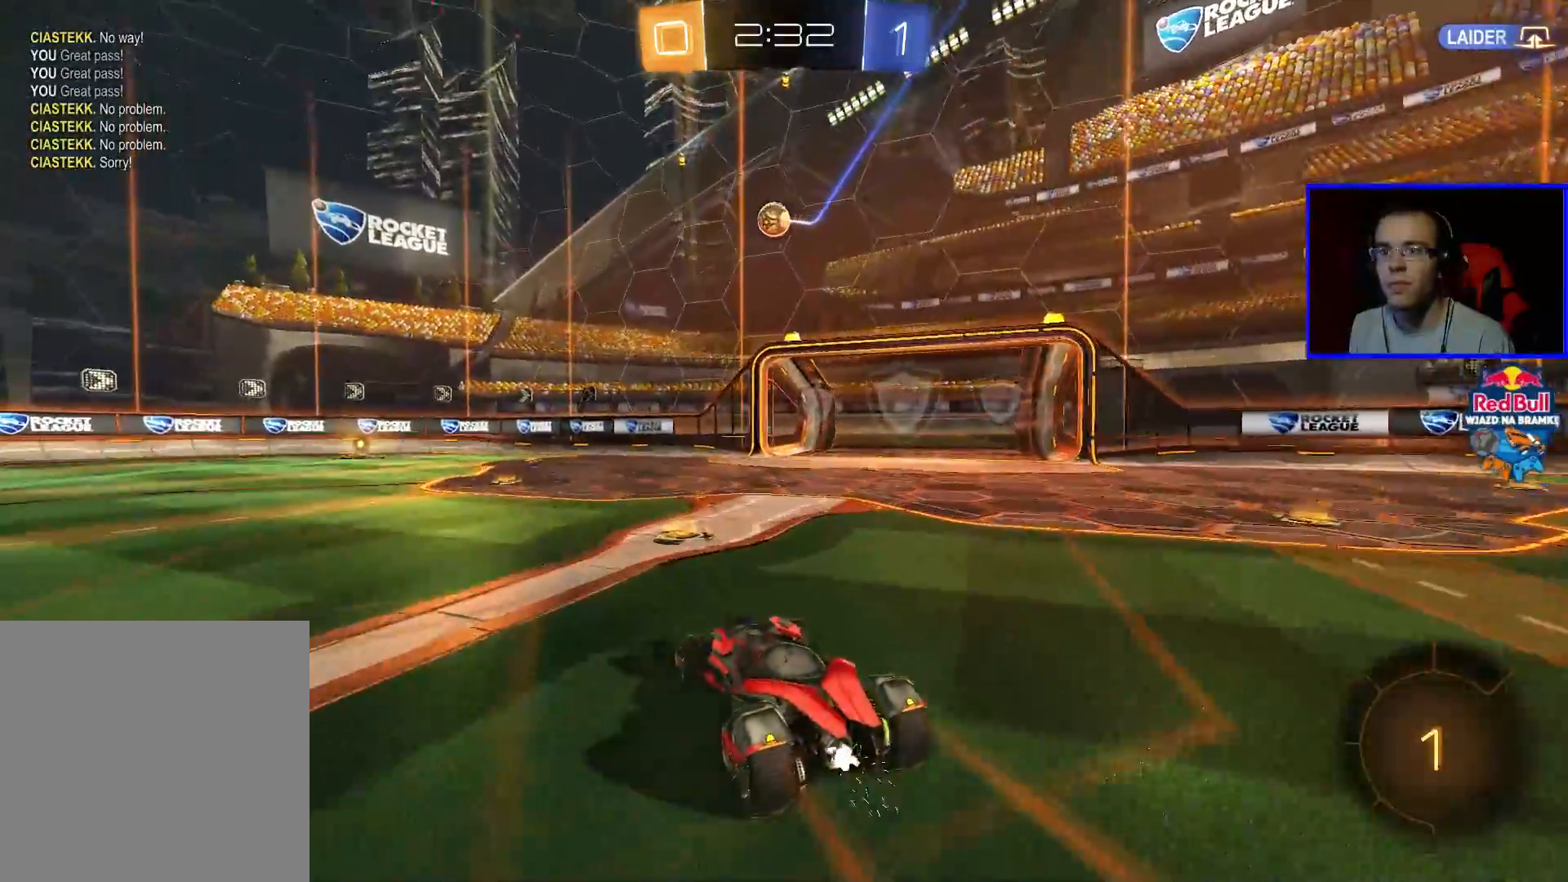
{"buttons": ["R2"], "left_stick": "center", "right_stick": "center", "events": [[133, "left_stick", "left"], [483, "left_stick", "center"]]}
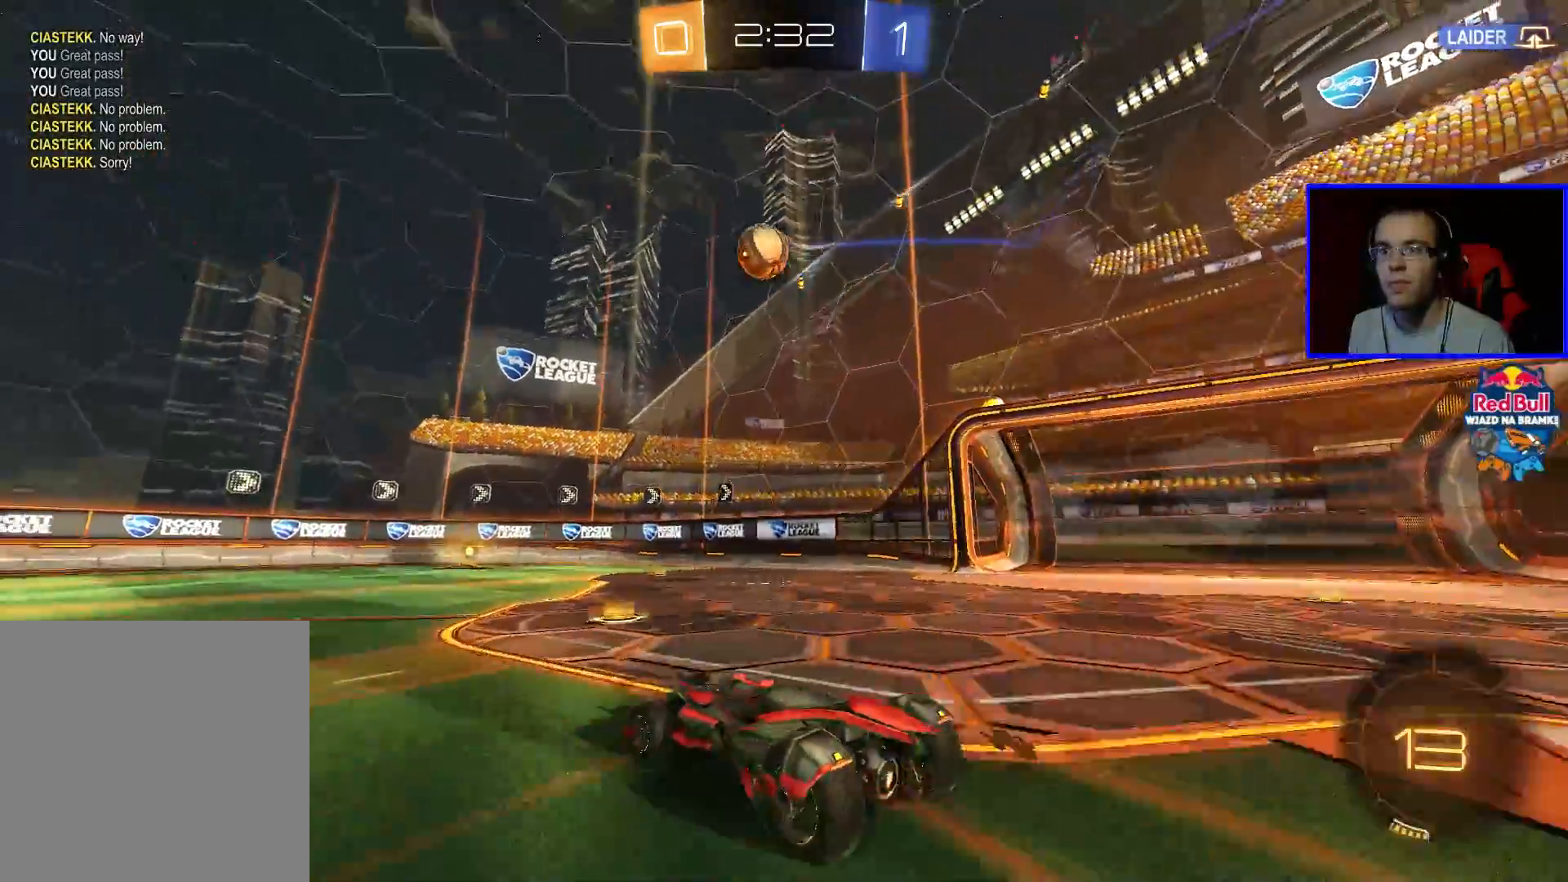
{"buttons": ["R2"], "left_stick": "left", "right_stick": "center", "events": [[33, "left_stick", "left"], [333, "left_stick", "center"], [383, "left_stick", "left"]]}